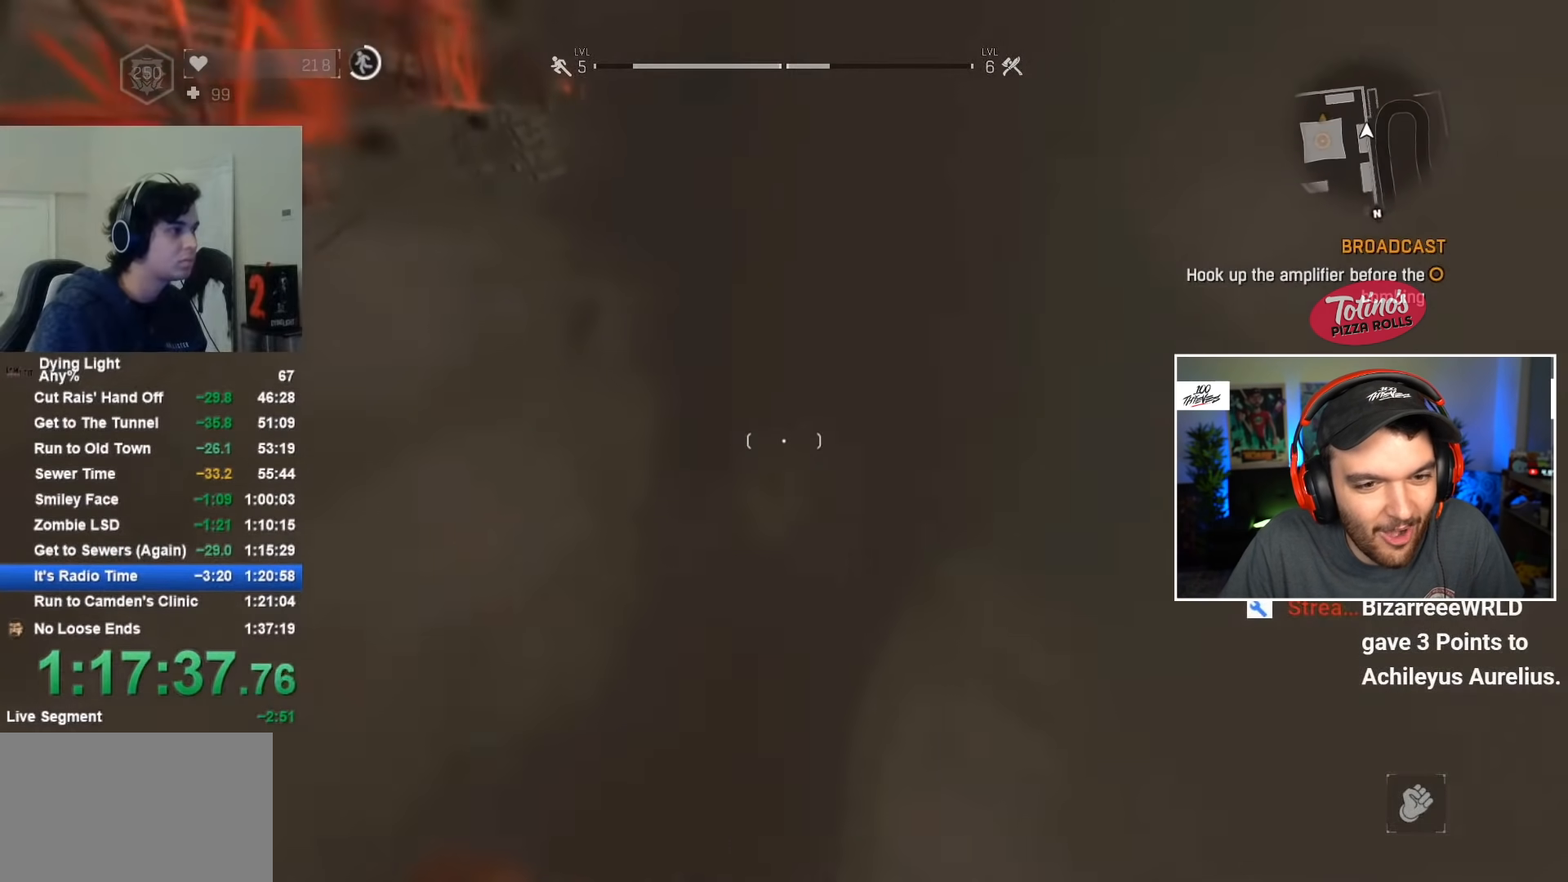
Gameplay with keyboard and mouse; each line is a JSON object with the keys and mouse buttons held at the frame after it. "events" lists presses ("down") and releases ("up") of "1", "2", "3", "4", "5", "a", "alt", "c", "caps_lock", "ctrl", "d", "e", "f", "g", "q", "r", "s", "shift", "space", "t", "tab", "v", "w", "x", "z", "mouse_left", "mouse_wheel" and "mouse_right" between this image and that frame as [ms after this image, input, new state], when the widget could be followed in between. "mouse_left", "mouse_wheel", "mouse_right" = the "left", "wheel", "right" buttons of the "mouse" list. No other keys are recorded. "wheel" means that the mouse wheel is clicked or scrolled. "mouse_move" is the direction in which the mouse moves at that frame (one of eight, or "still"), when it could be read.
{"keys": ["shift", "w"], "mouse": [], "mouse_move": "down-left", "events": []}
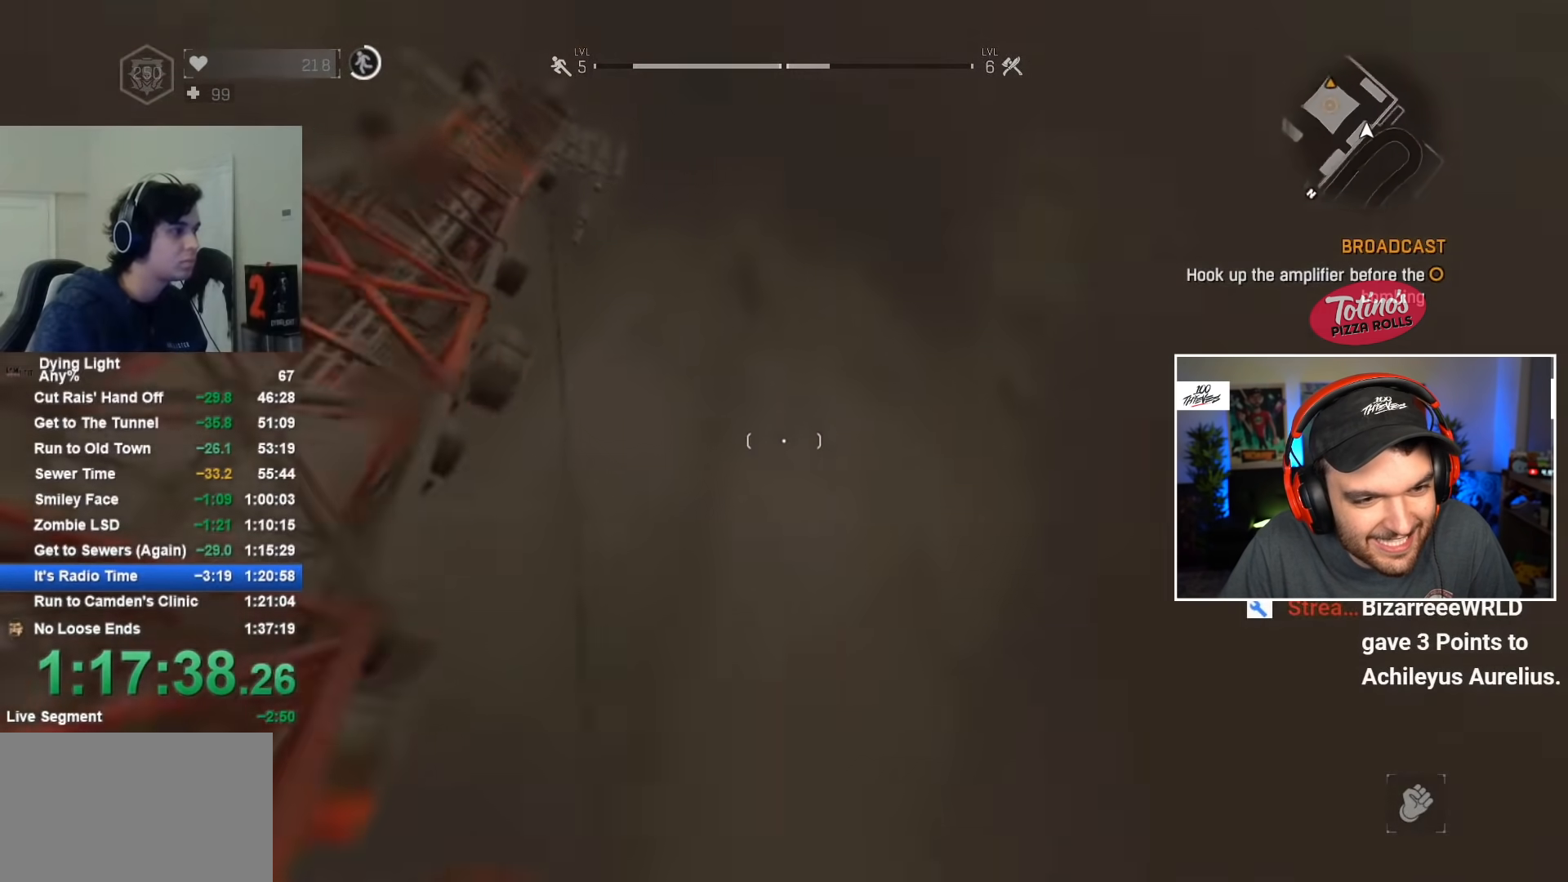
{"keys": ["shift", "w"], "mouse": [], "mouse_move": "still", "events": []}
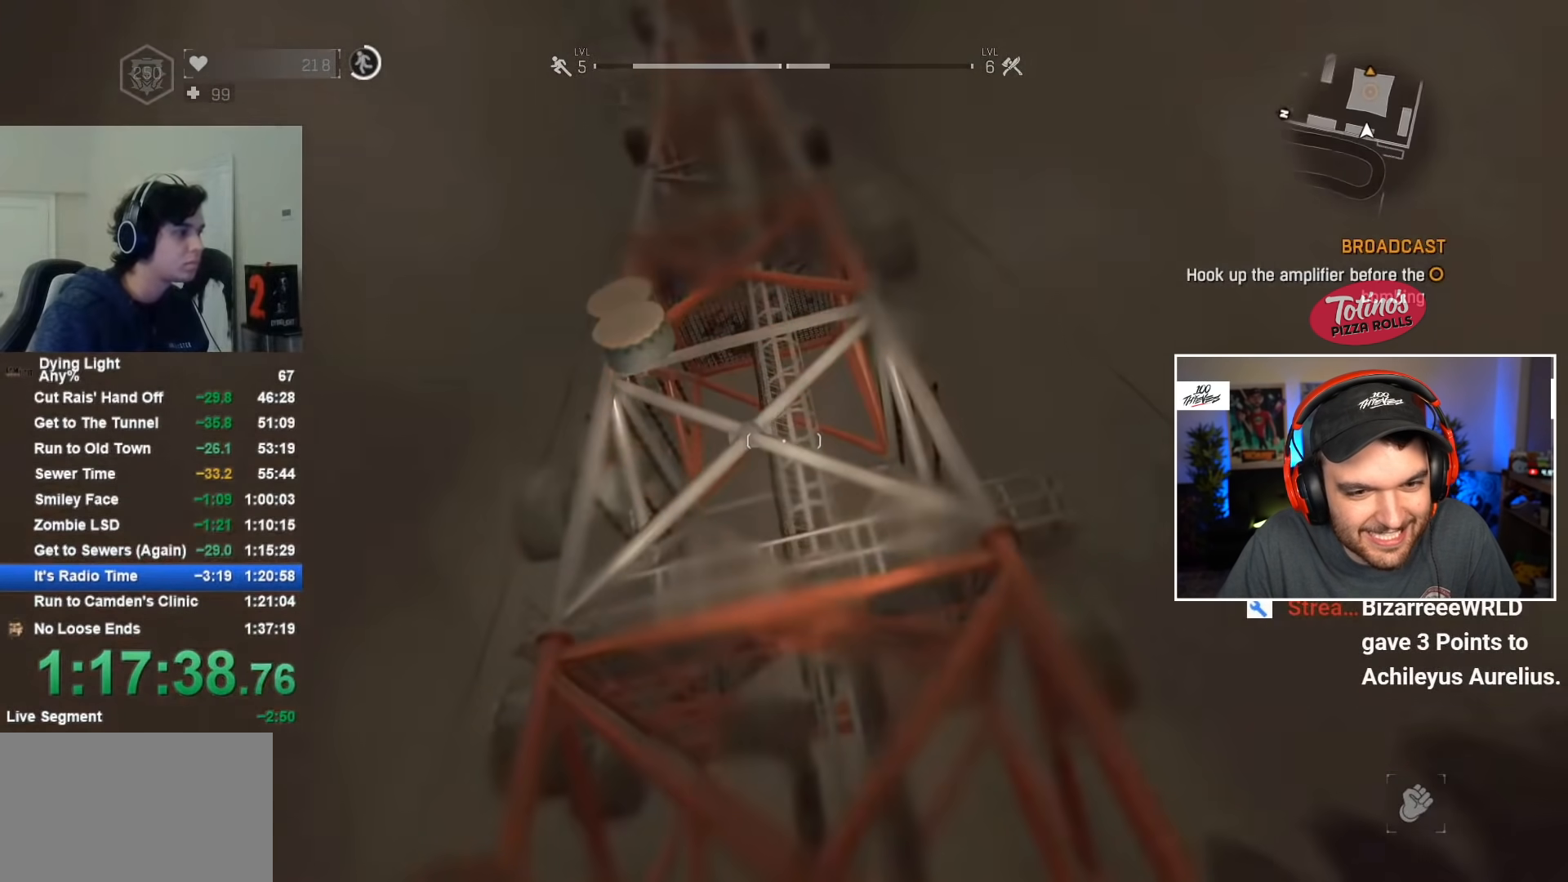
{"keys": ["shift", "w"], "mouse": [], "mouse_move": "left", "events": []}
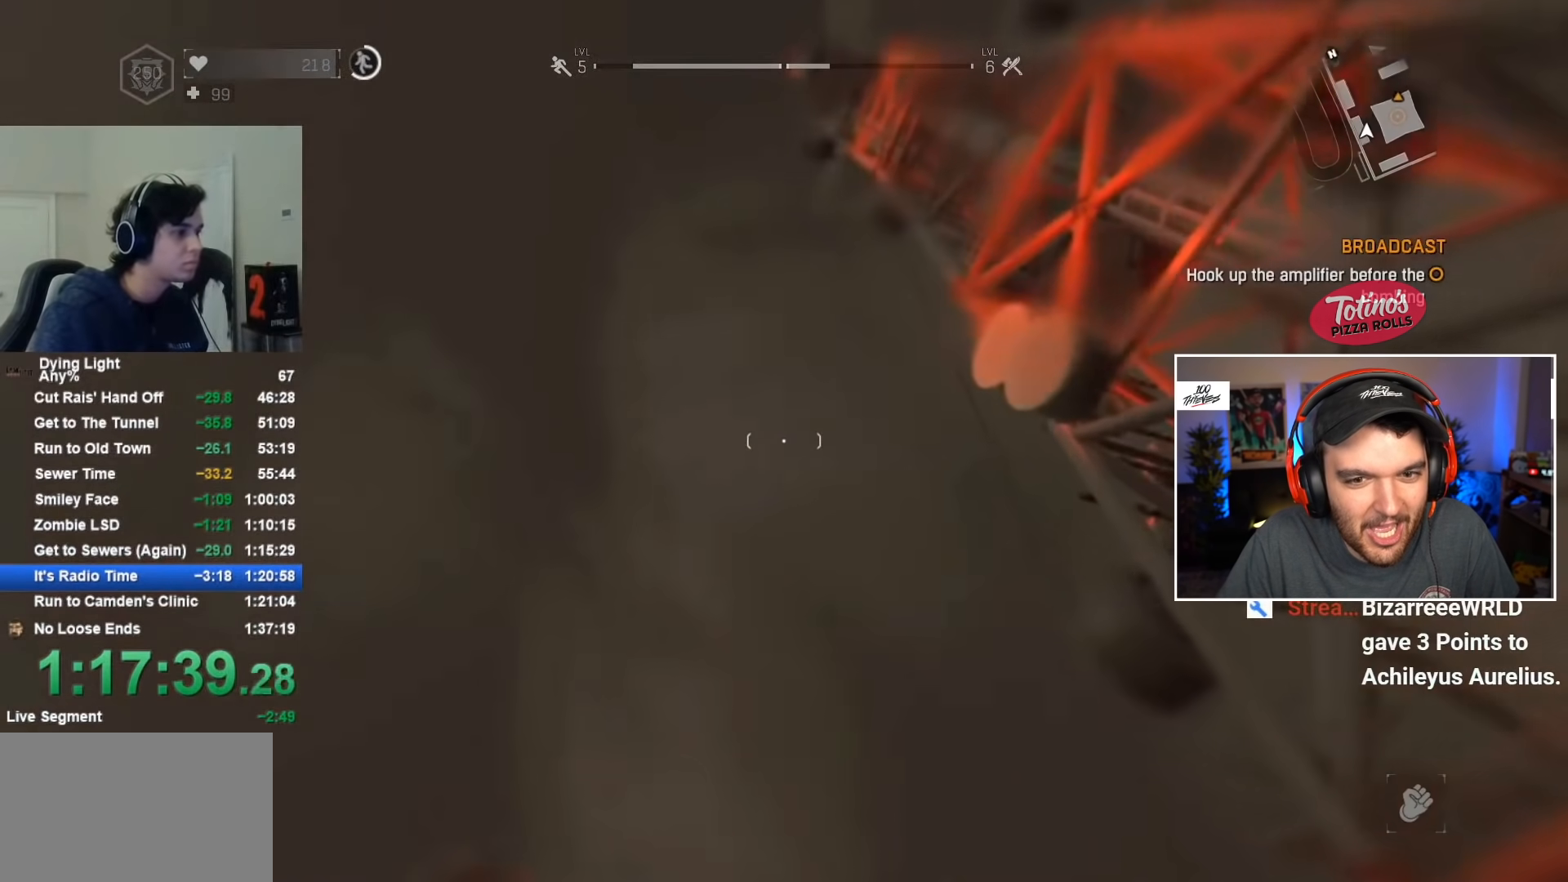
{"keys": ["shift", "w"], "mouse": [], "mouse_move": "still", "events": []}
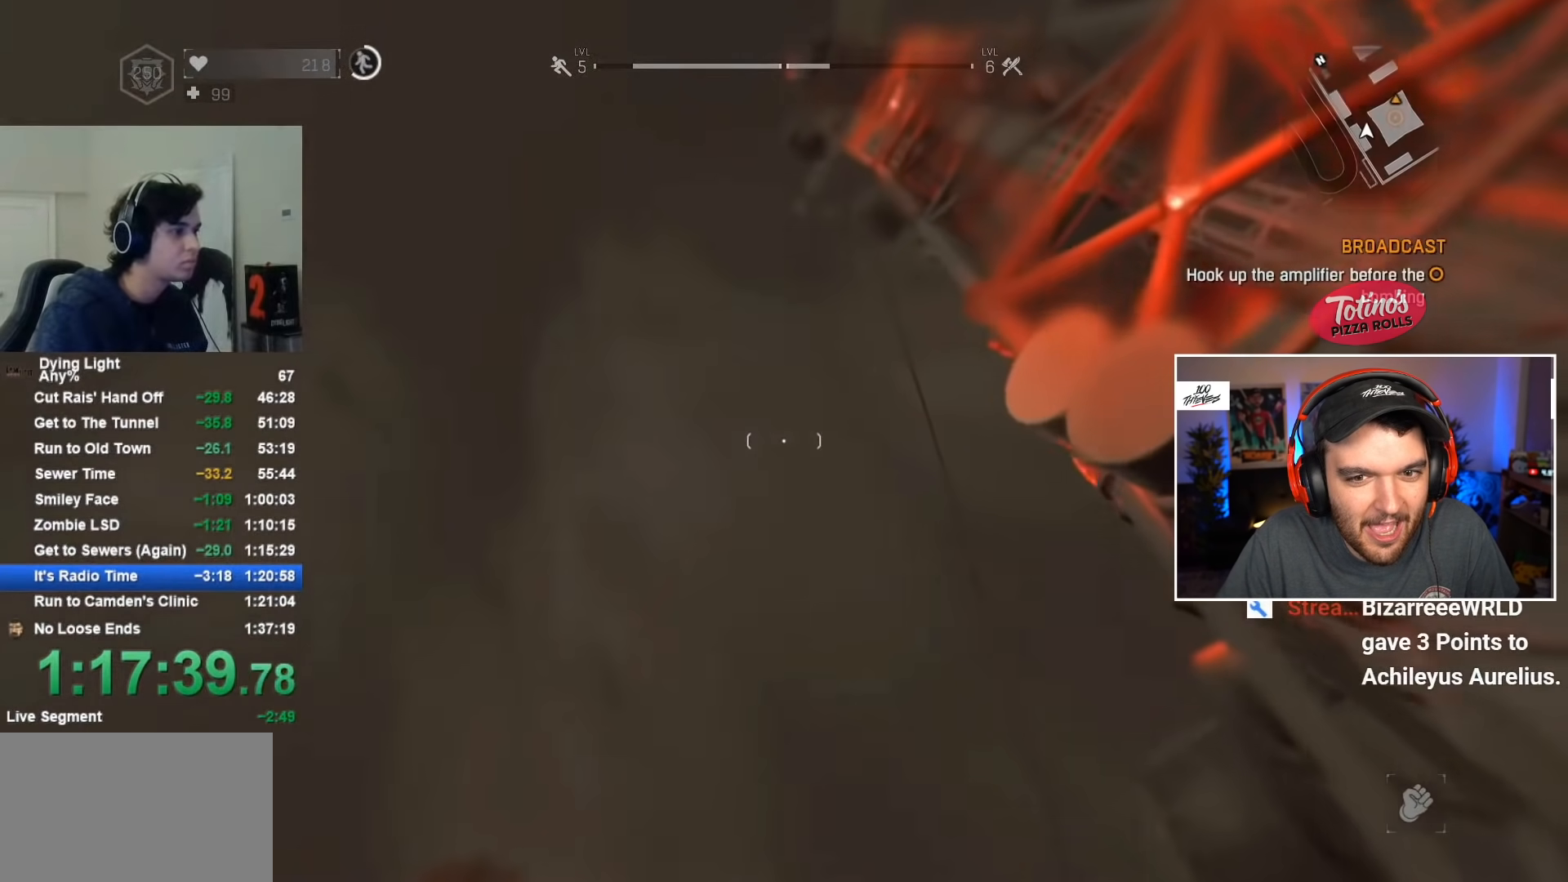
{"keys": ["shift", "w"], "mouse": [], "mouse_move": "still", "events": []}
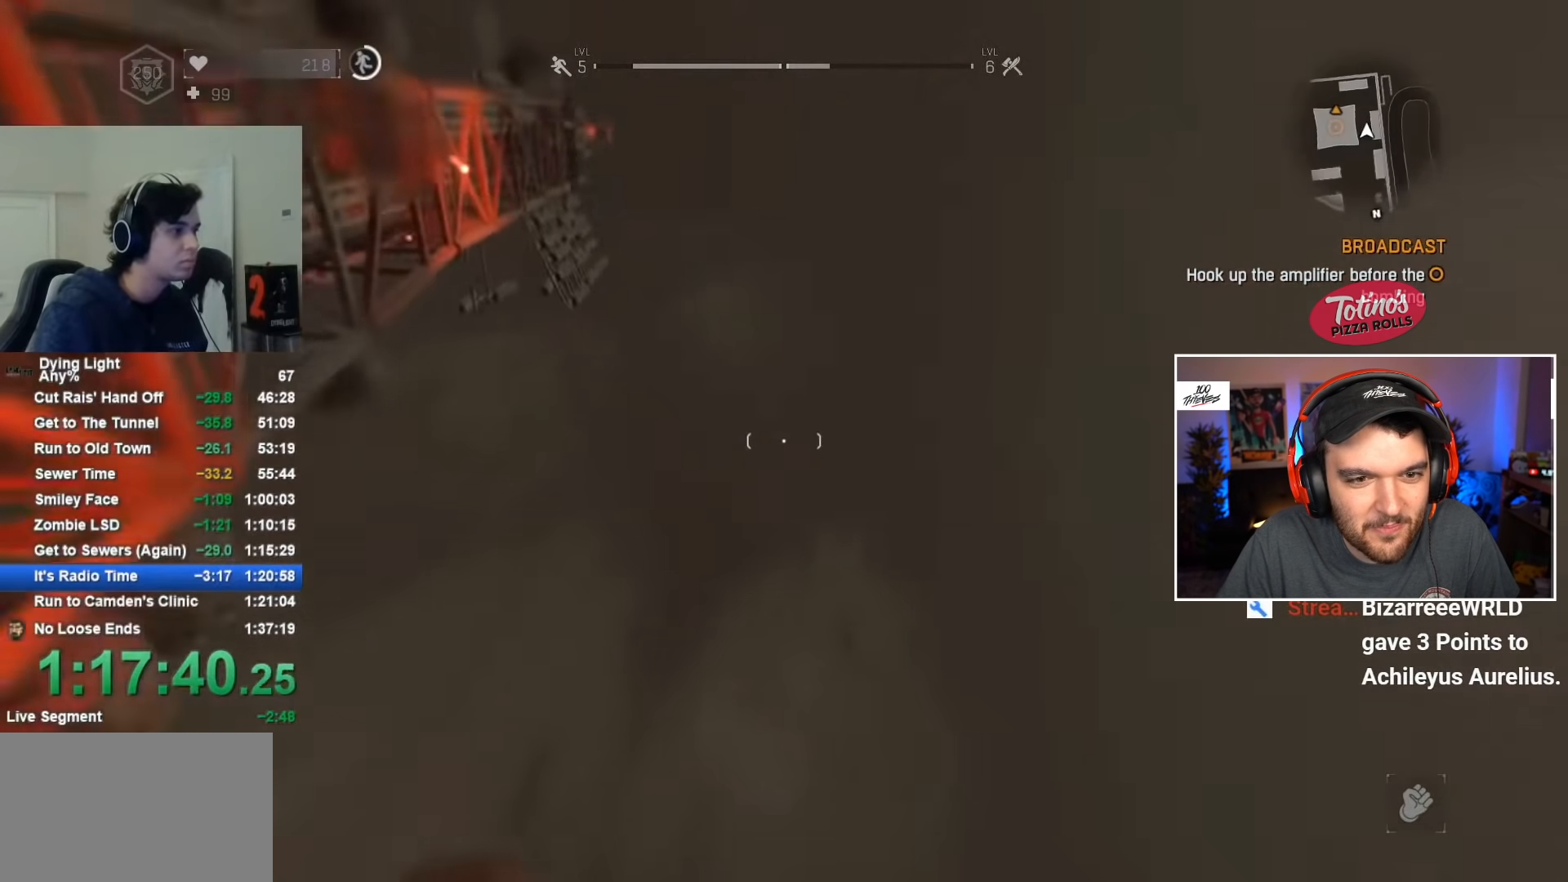
{"keys": ["shift", "w"], "mouse": [], "mouse_move": "still", "events": []}
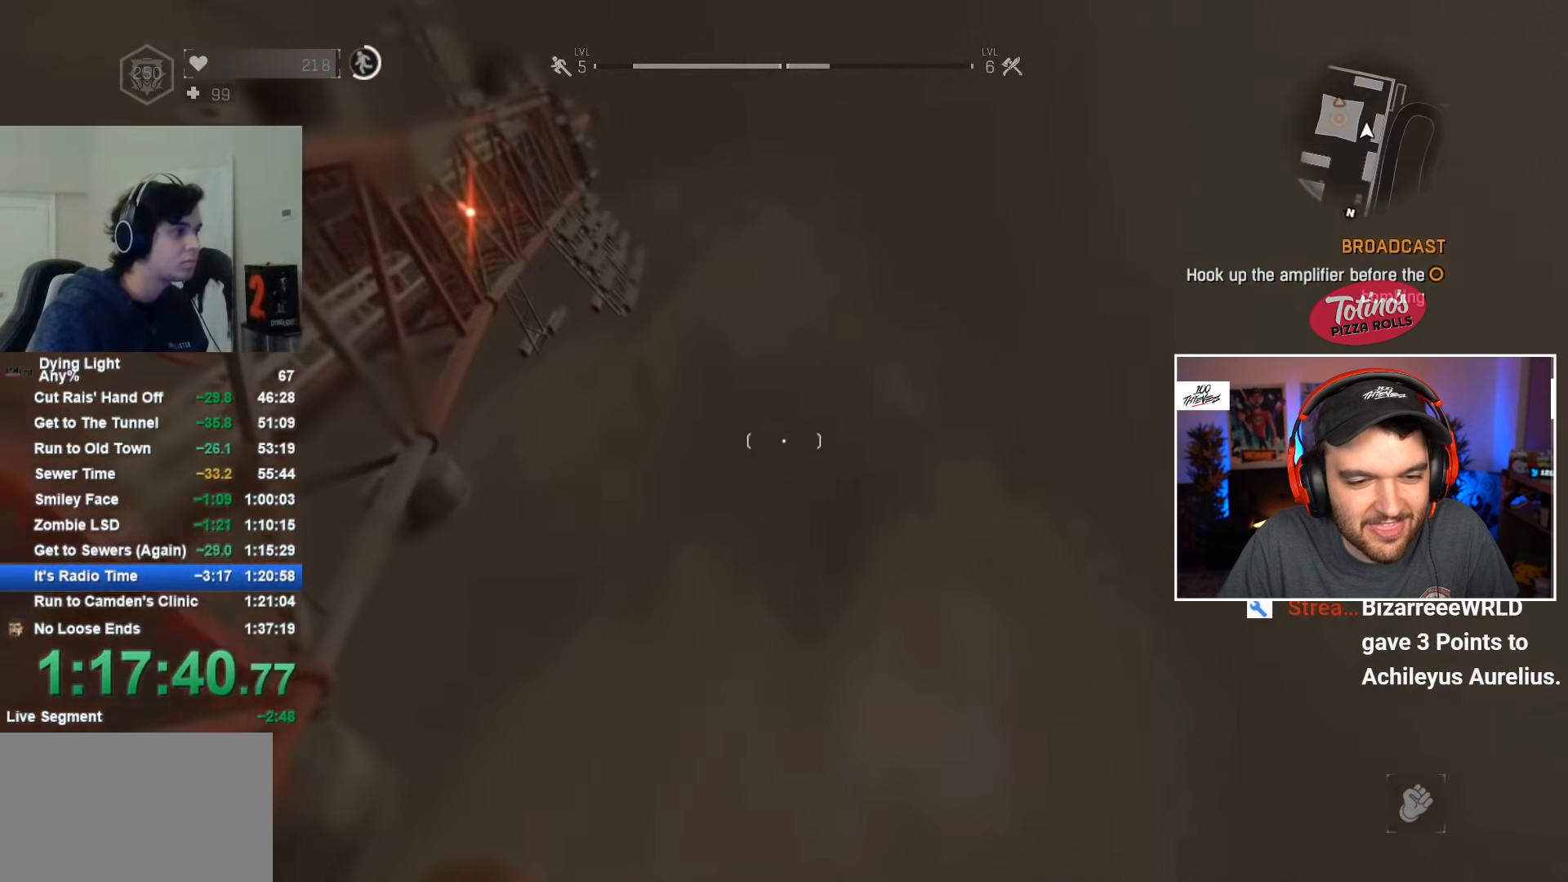
{"keys": ["shift", "w"], "mouse": [], "mouse_move": "still", "events": []}
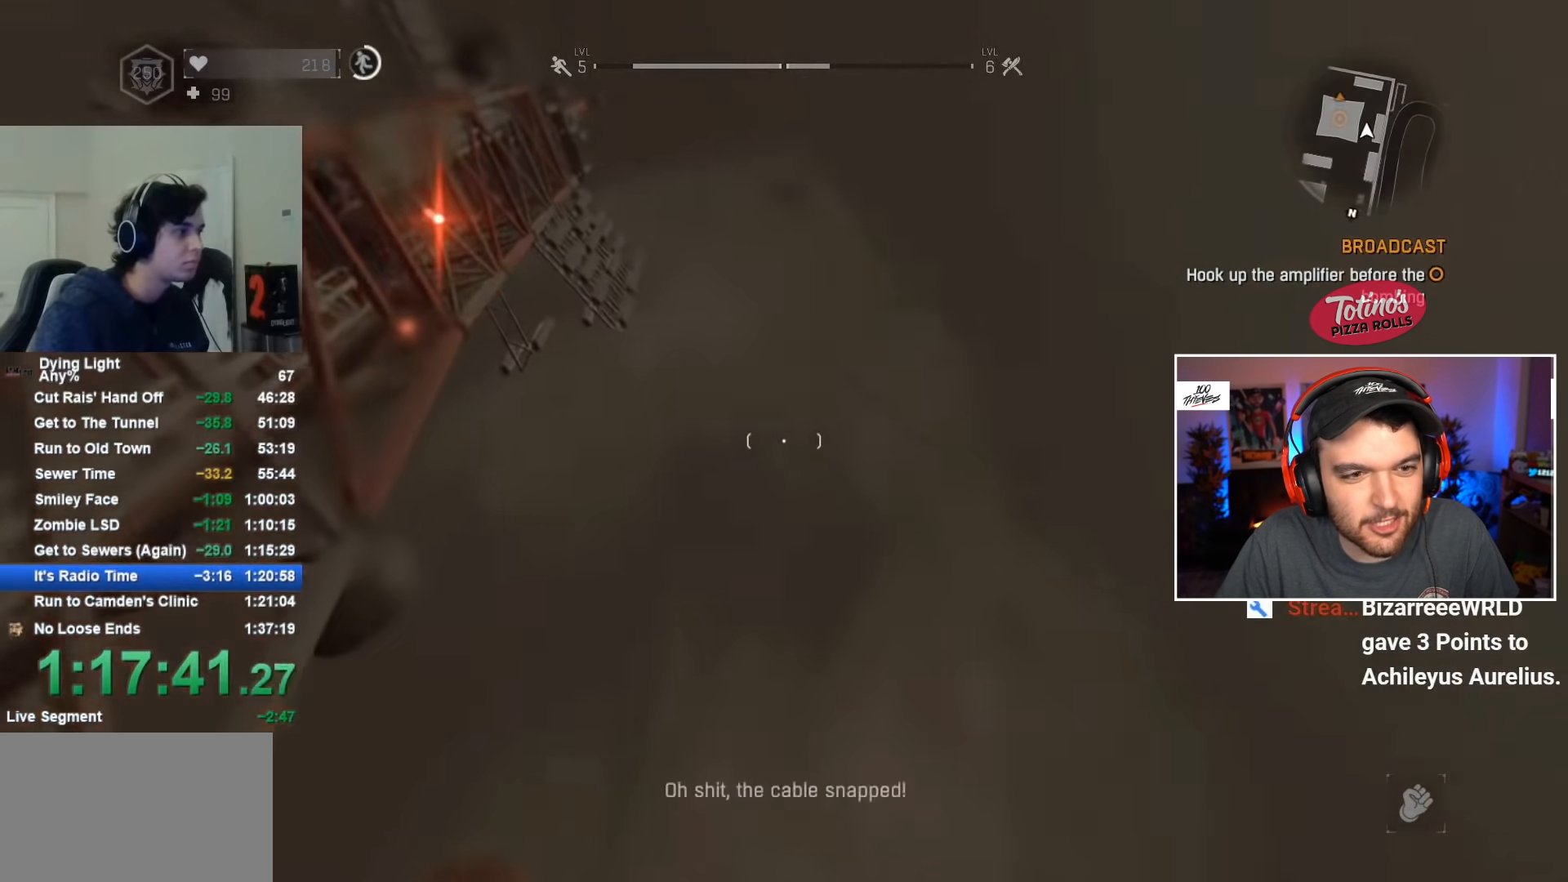
{"keys": ["shift", "w"], "mouse": [], "mouse_move": "still", "events": []}
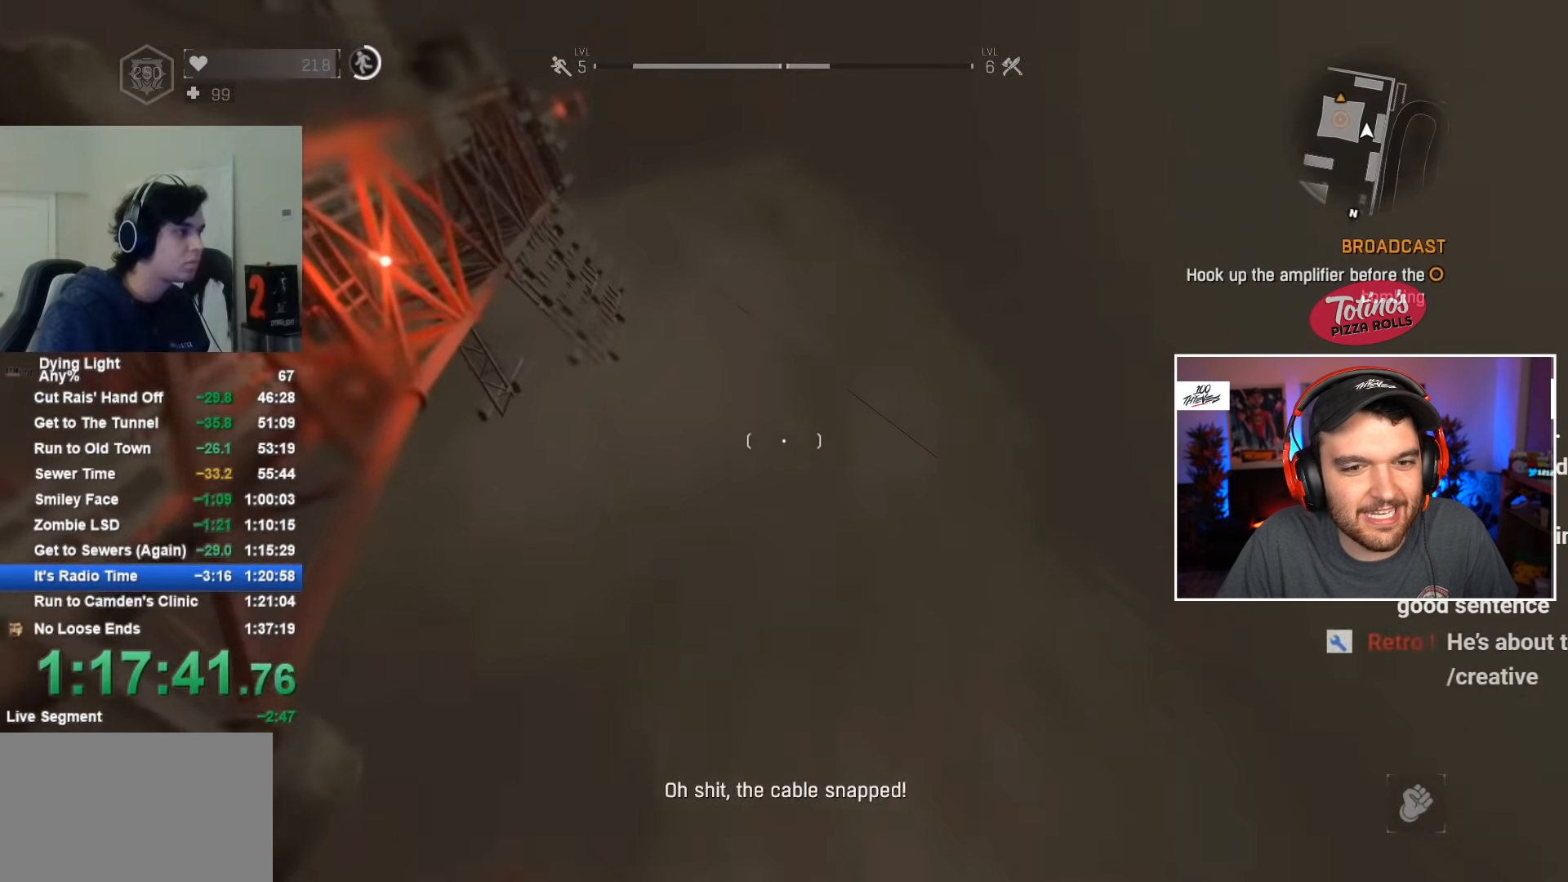
{"keys": ["shift", "w"], "mouse": [], "mouse_move": "still", "events": []}
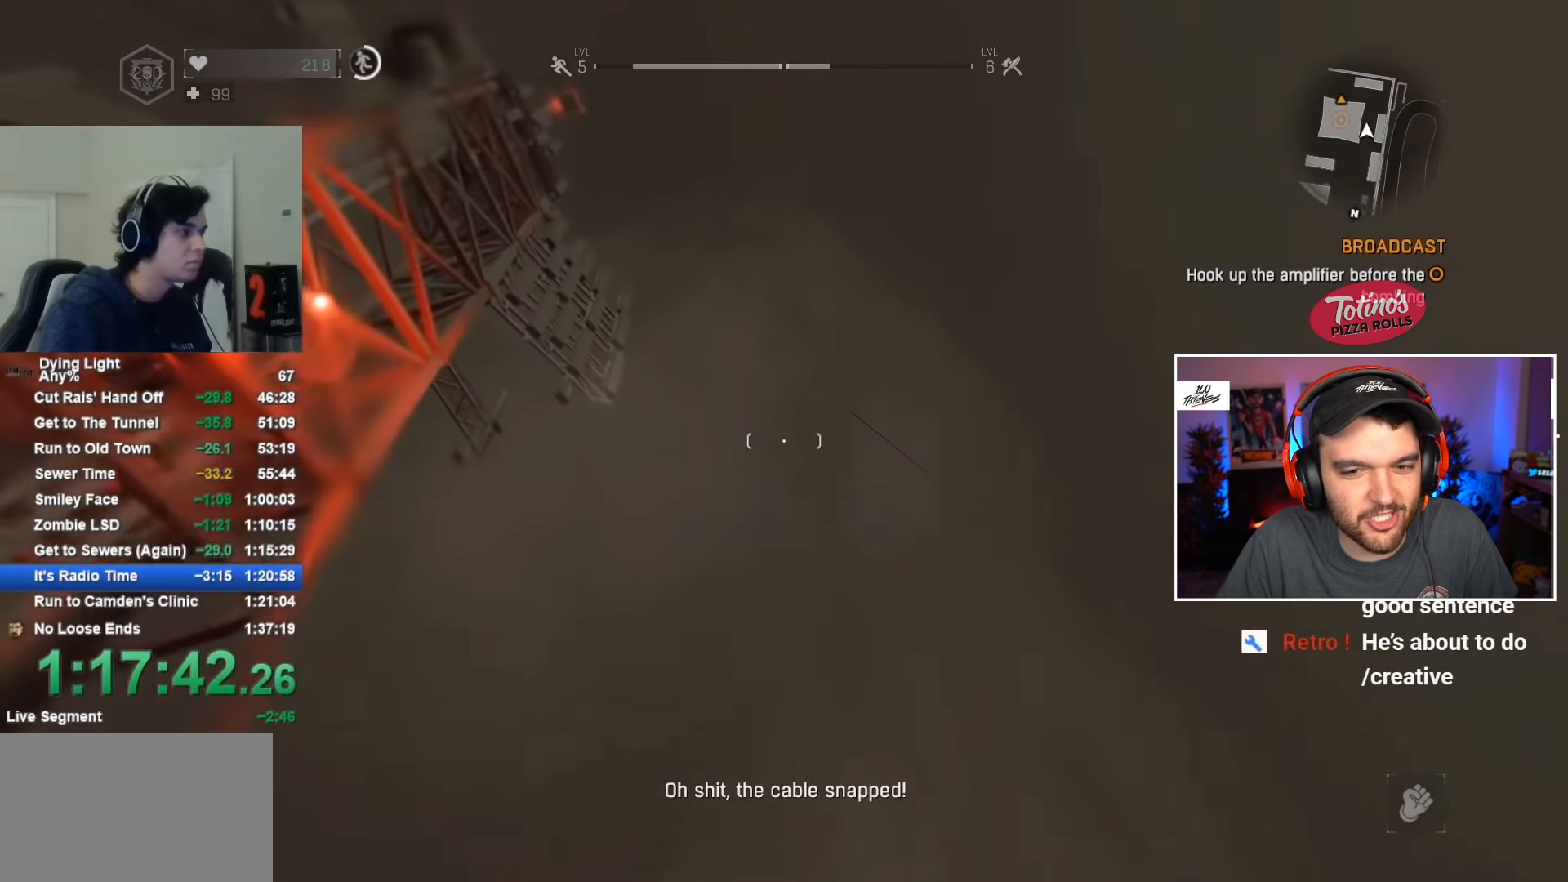
{"keys": ["shift", "w"], "mouse": [], "mouse_move": "still", "events": []}
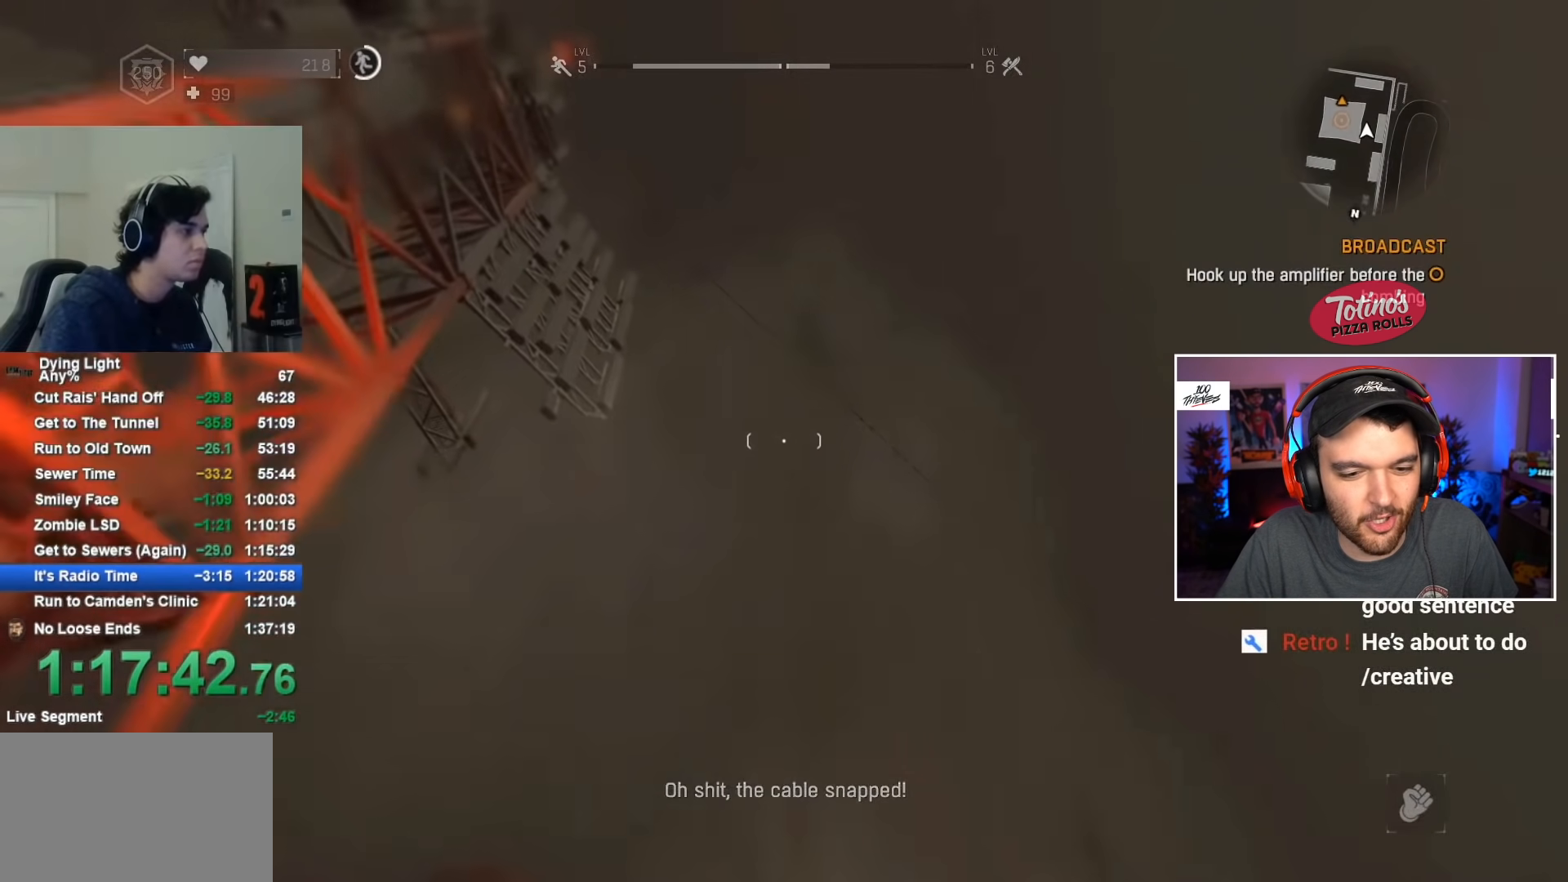
{"keys": ["shift", "w"], "mouse": [], "mouse_move": "still", "events": []}
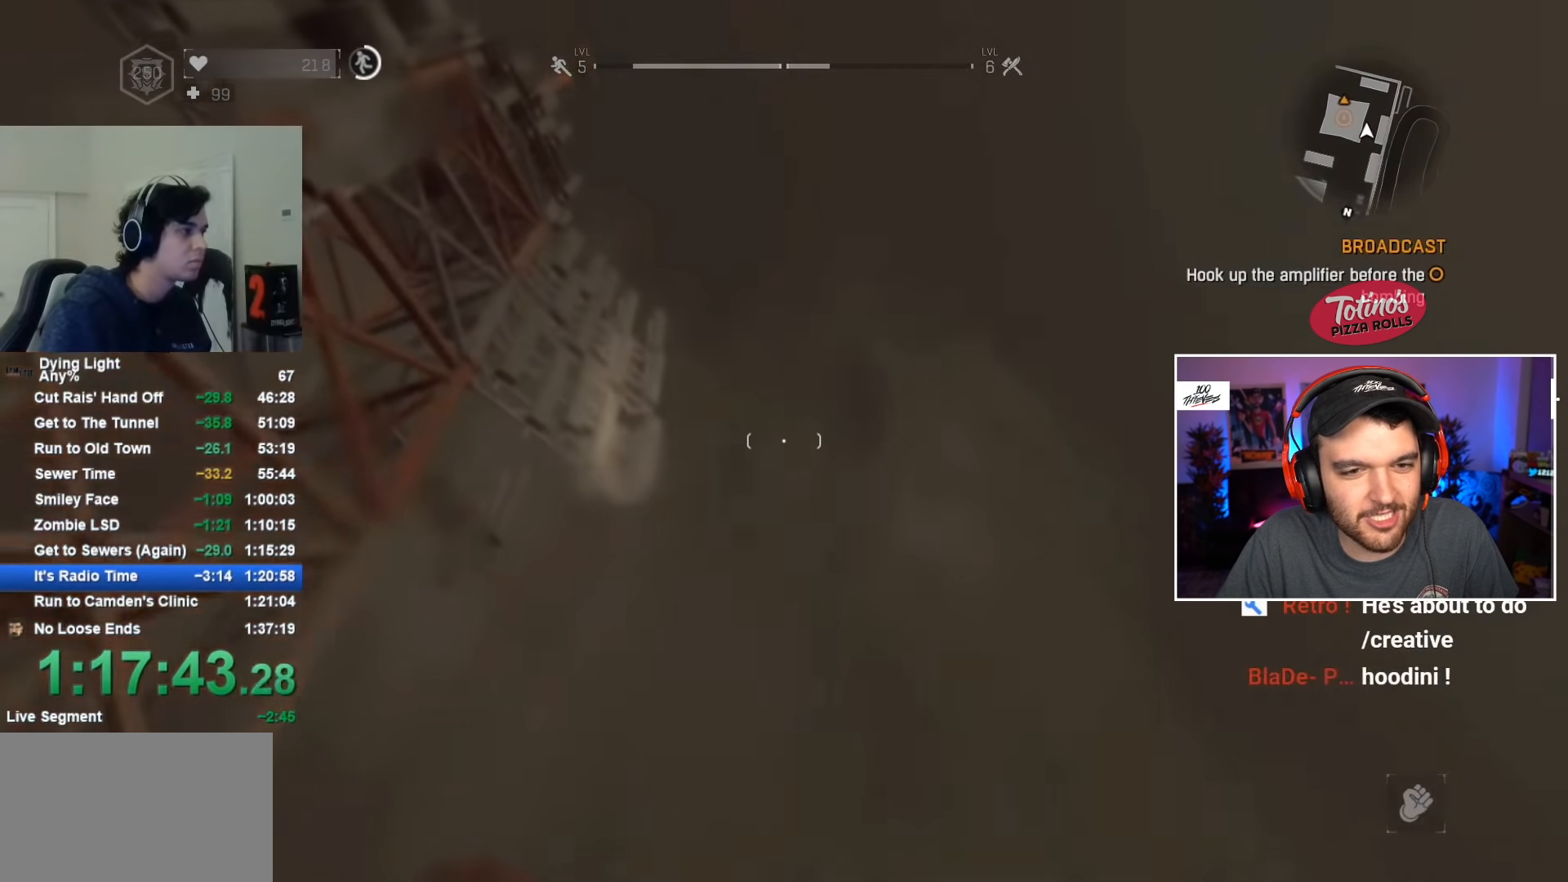
{"keys": ["shift", "w"], "mouse": [], "mouse_move": "still", "events": []}
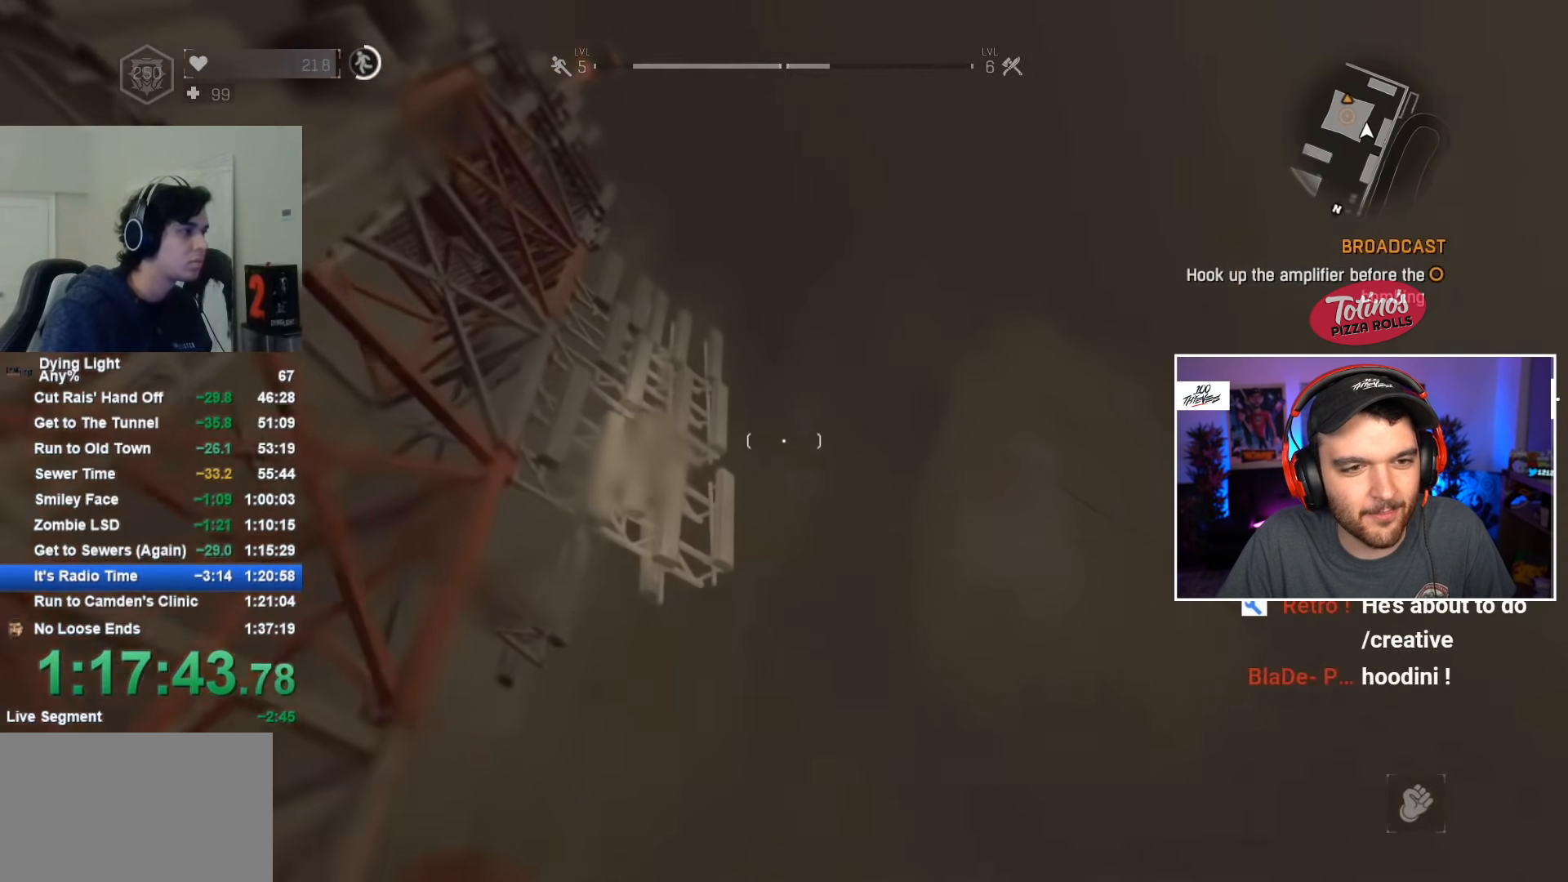
{"keys": ["shift", "w"], "mouse": [], "mouse_move": "still", "events": []}
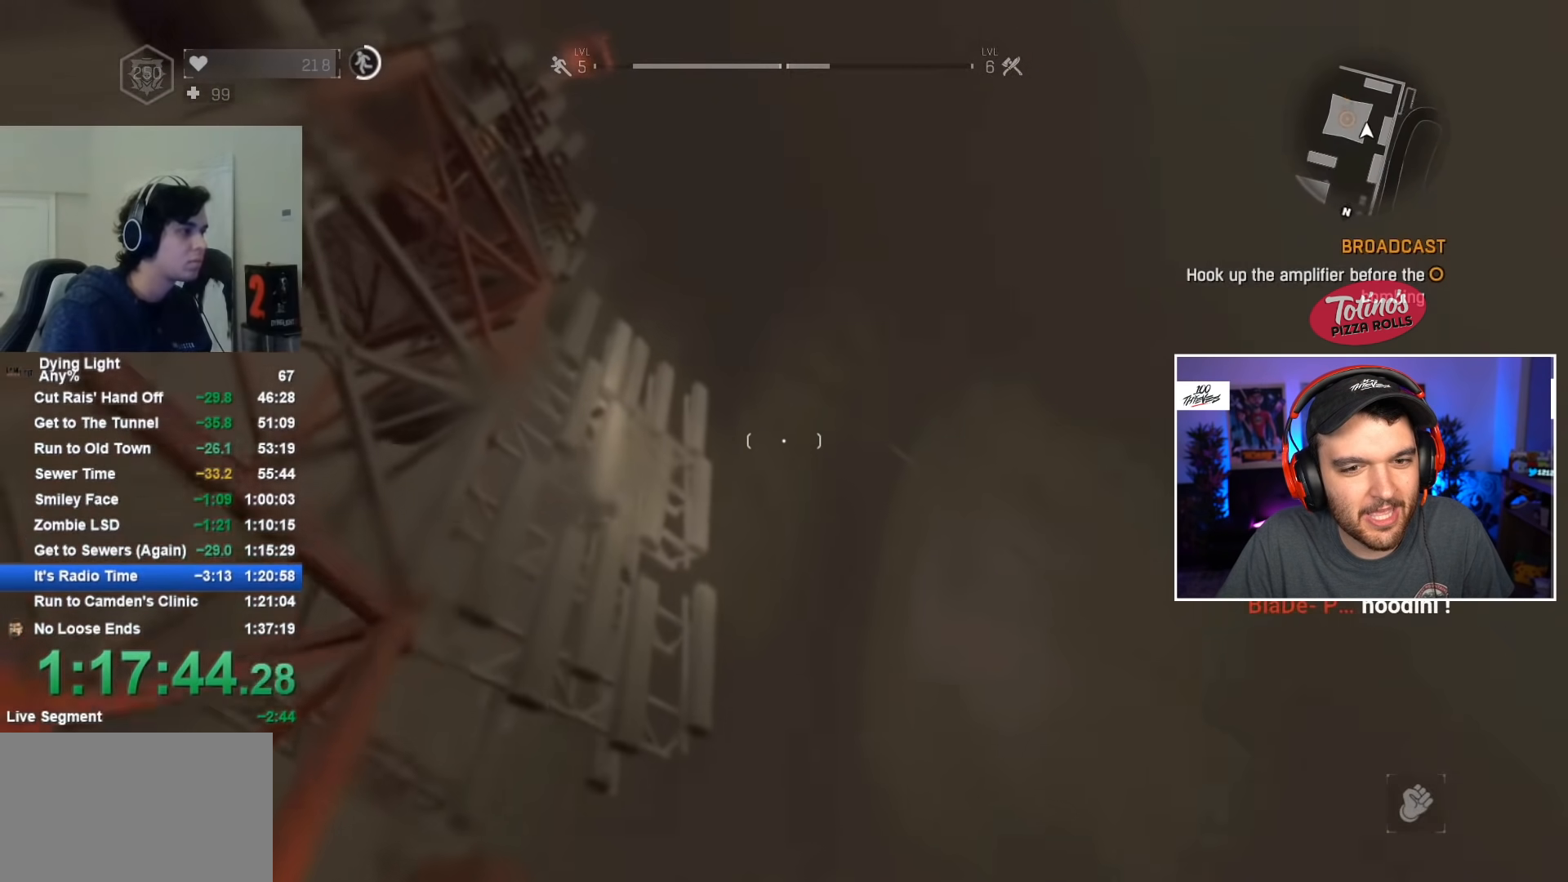
{"keys": ["shift", "w"], "mouse": [], "mouse_move": "still", "events": []}
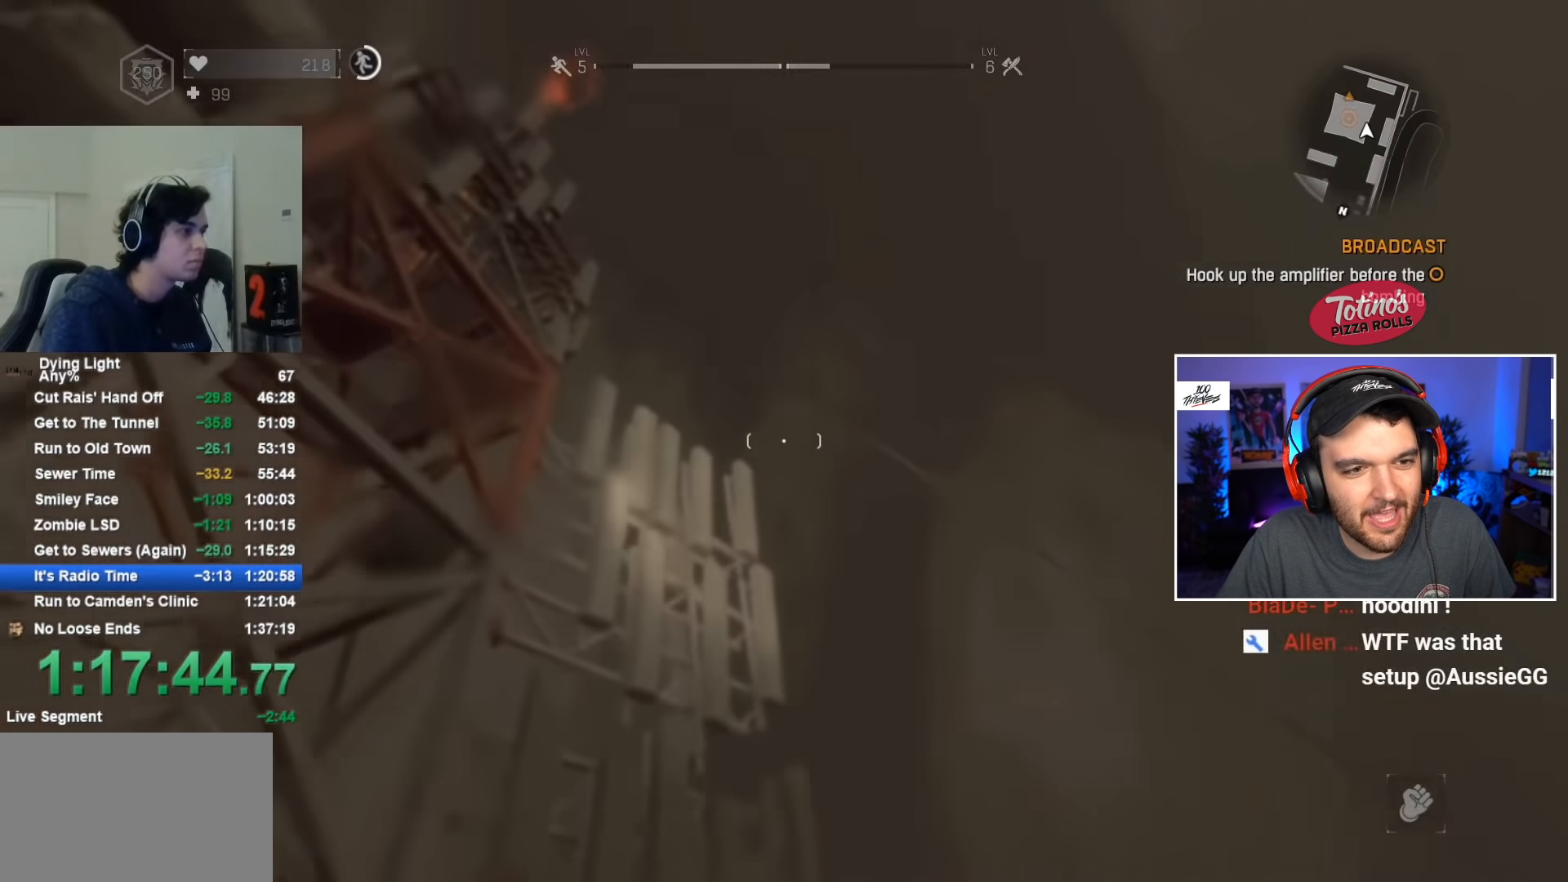
{"keys": ["shift", "w"], "mouse": [], "mouse_move": "still", "events": []}
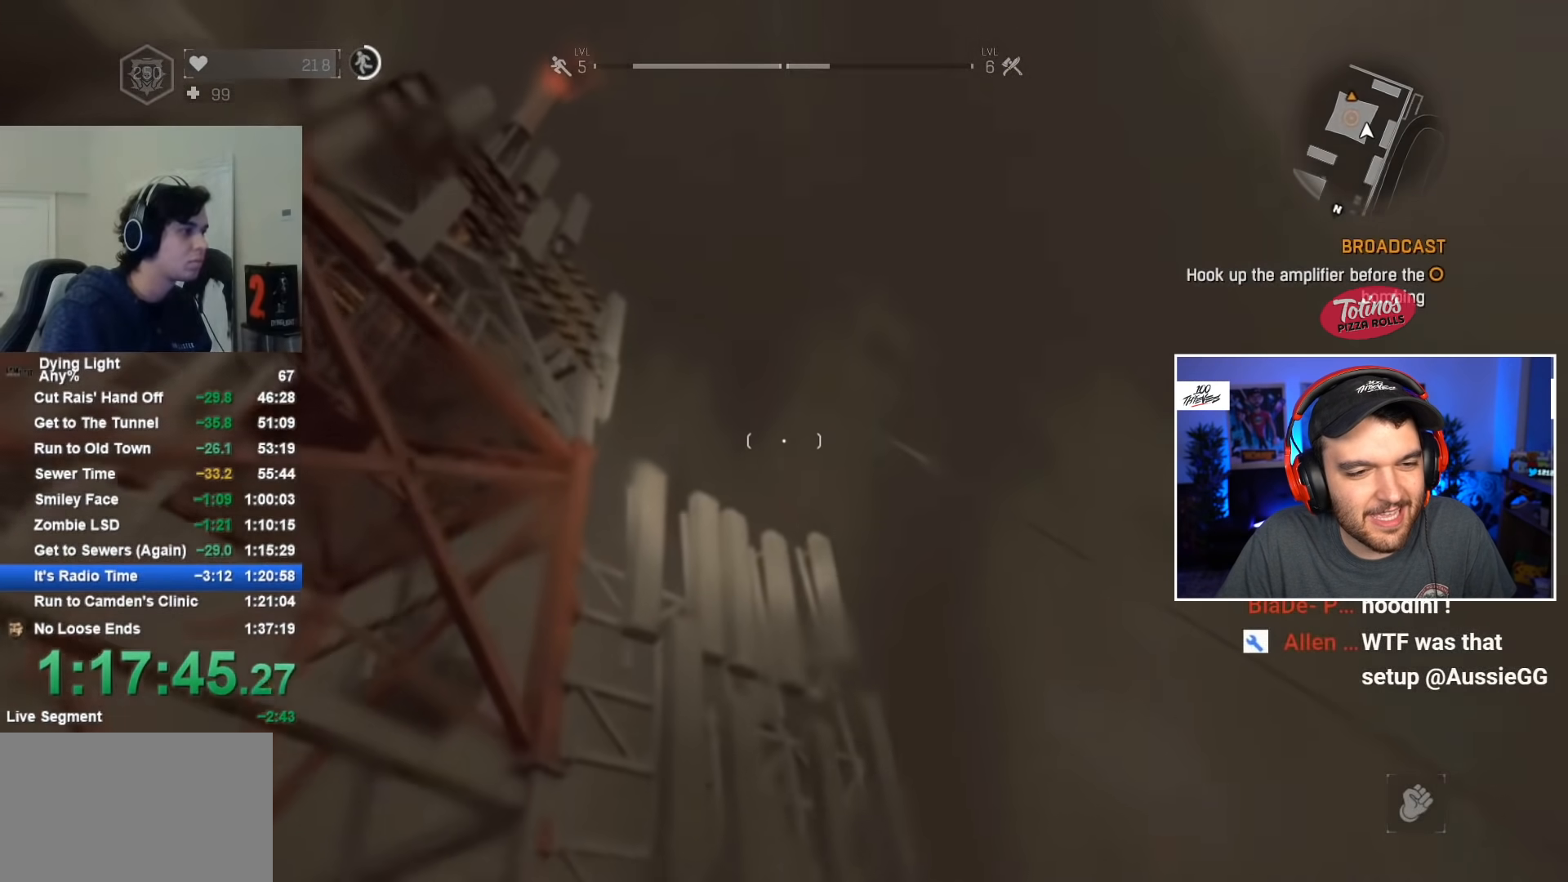
{"keys": ["shift", "w"], "mouse": [], "mouse_move": "still", "events": []}
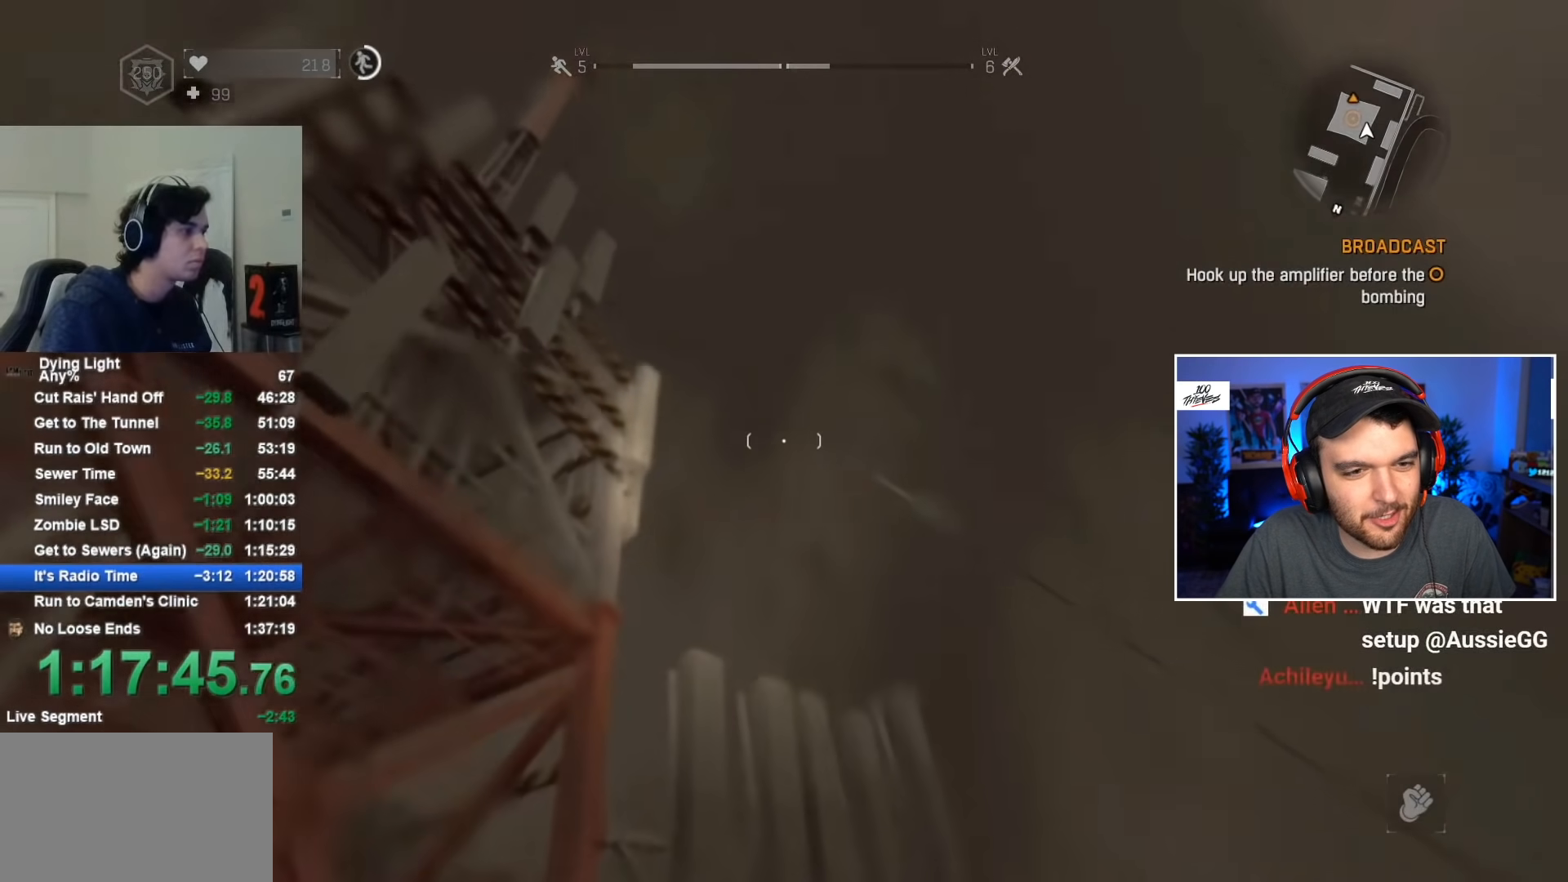
{"keys": ["shift", "w"], "mouse": [], "mouse_move": "still", "events": []}
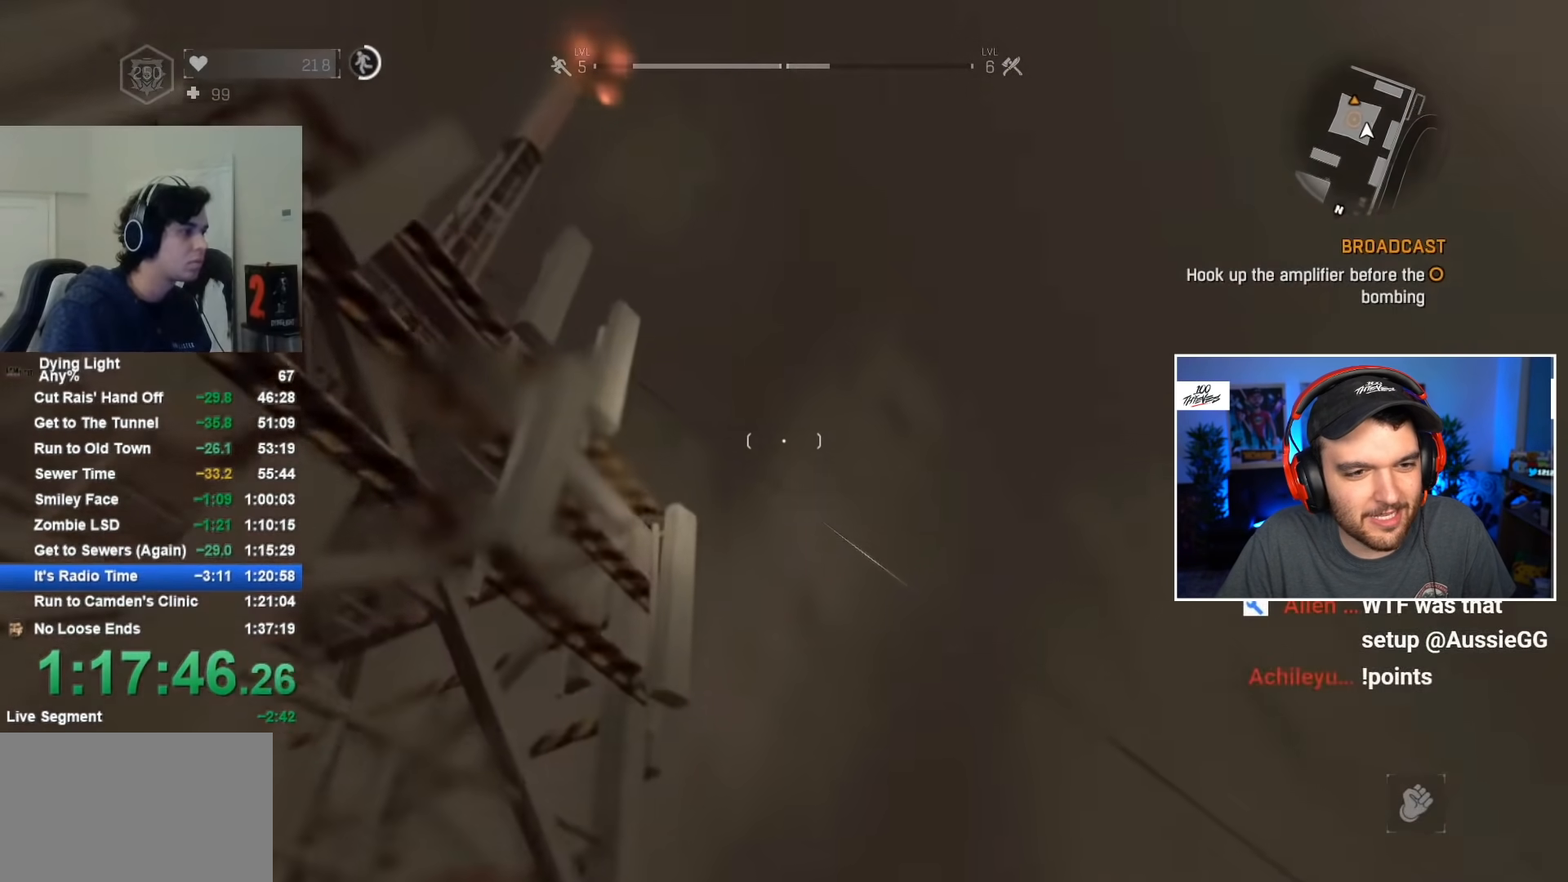
{"keys": ["shift", "w"], "mouse": [], "mouse_move": "still", "events": []}
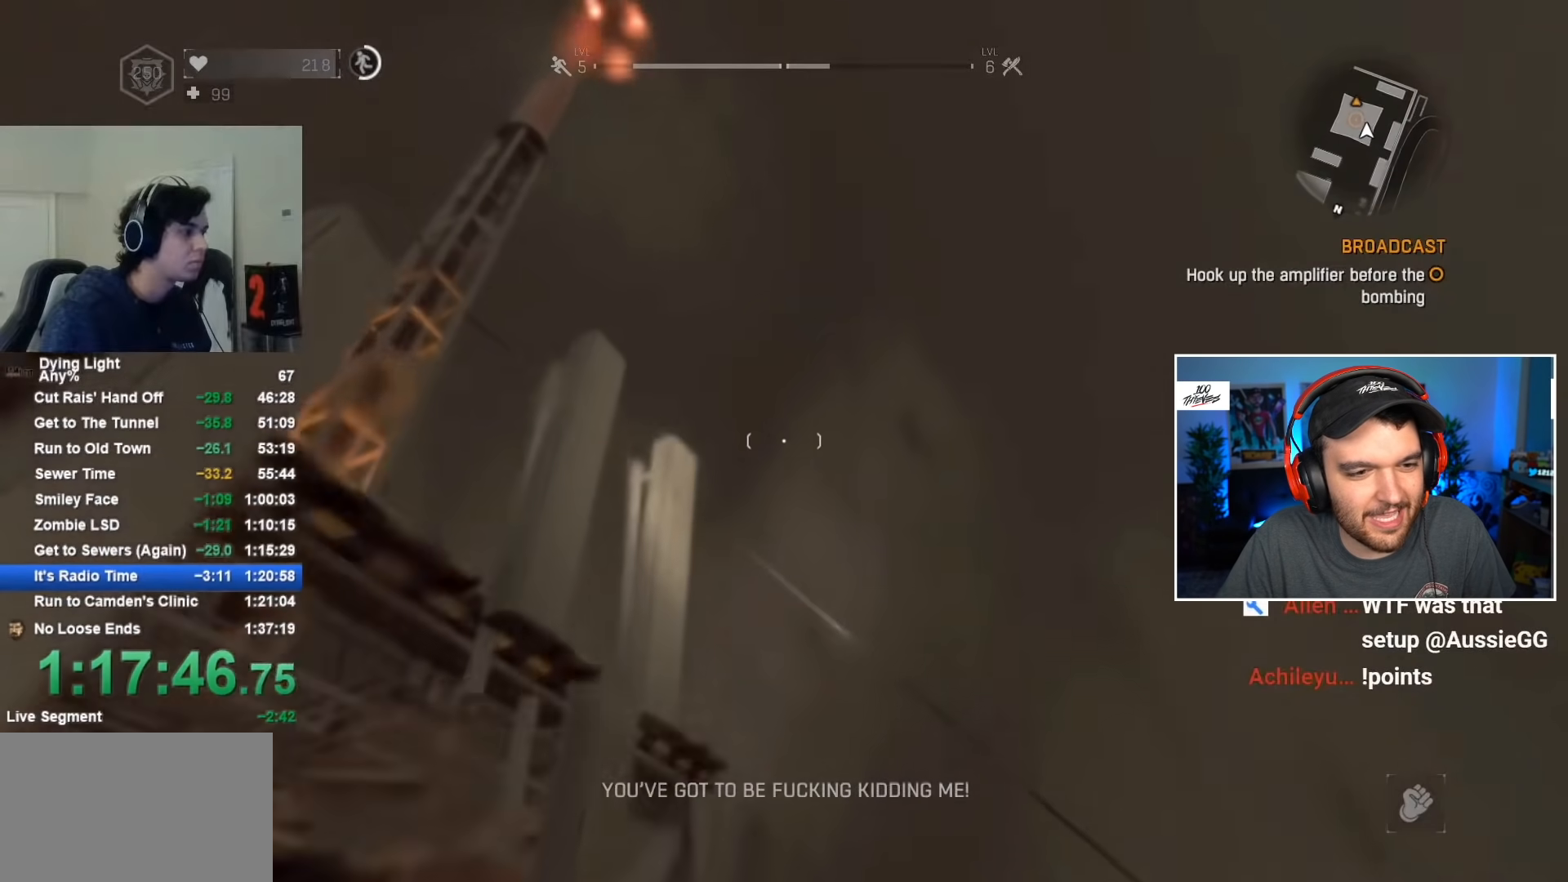
{"keys": ["shift", "w"], "mouse": [], "mouse_move": "down-left", "events": []}
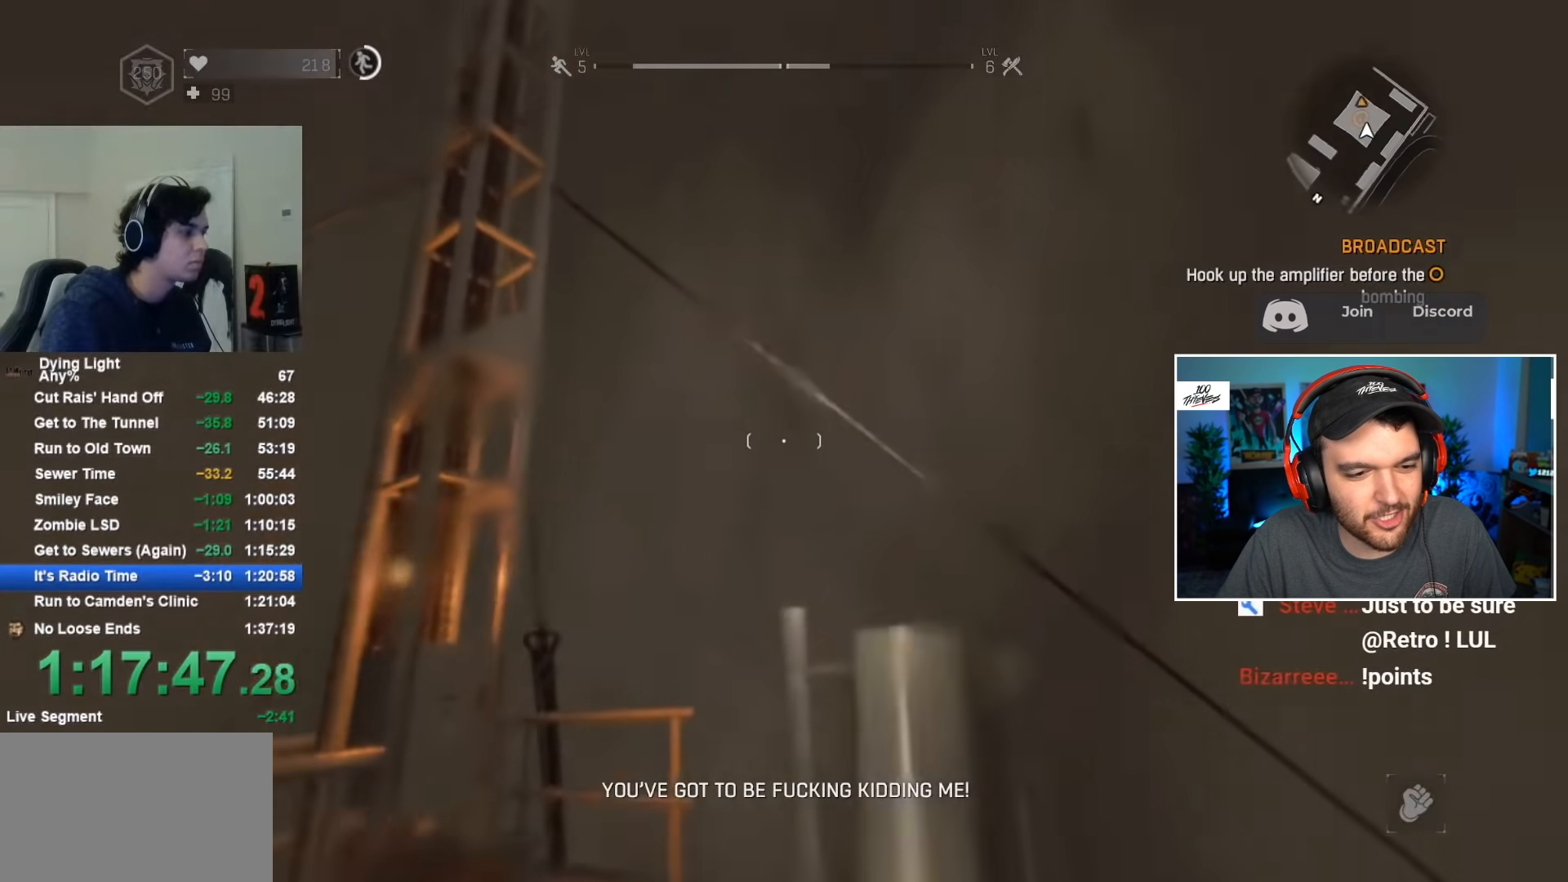
{"keys": ["shift", "w"], "mouse": [], "mouse_move": "down", "events": [[167, "mouse_wheel", "down"], [300, "mouse_wheel", "up"]]}
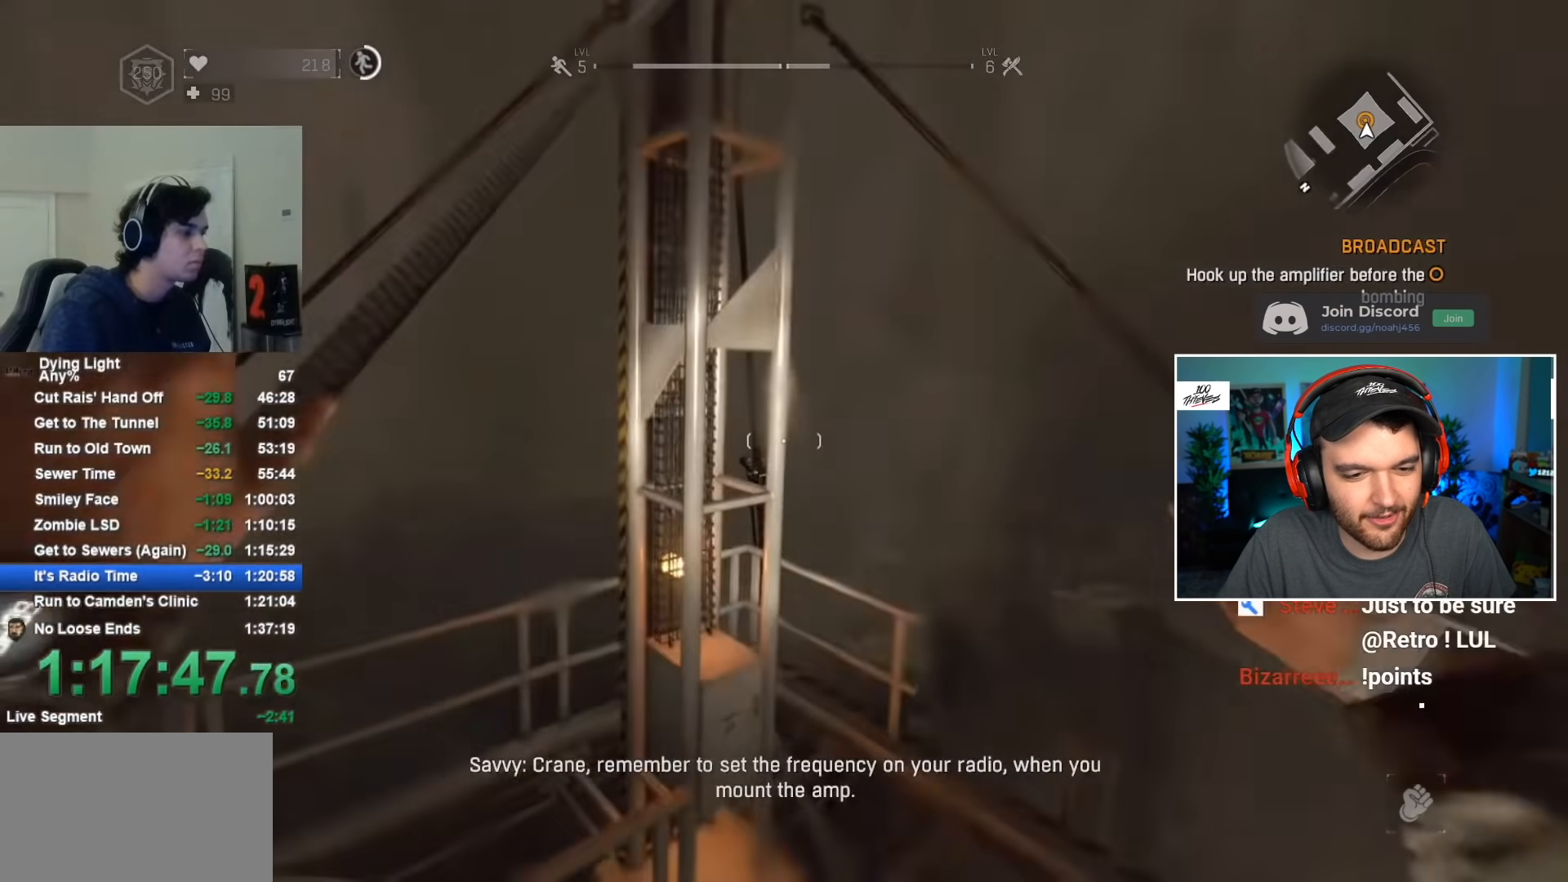
{"keys": ["shift", "w"], "mouse": [], "mouse_move": "left", "events": [[317, "d", "down"], [417, "d", "up"]]}
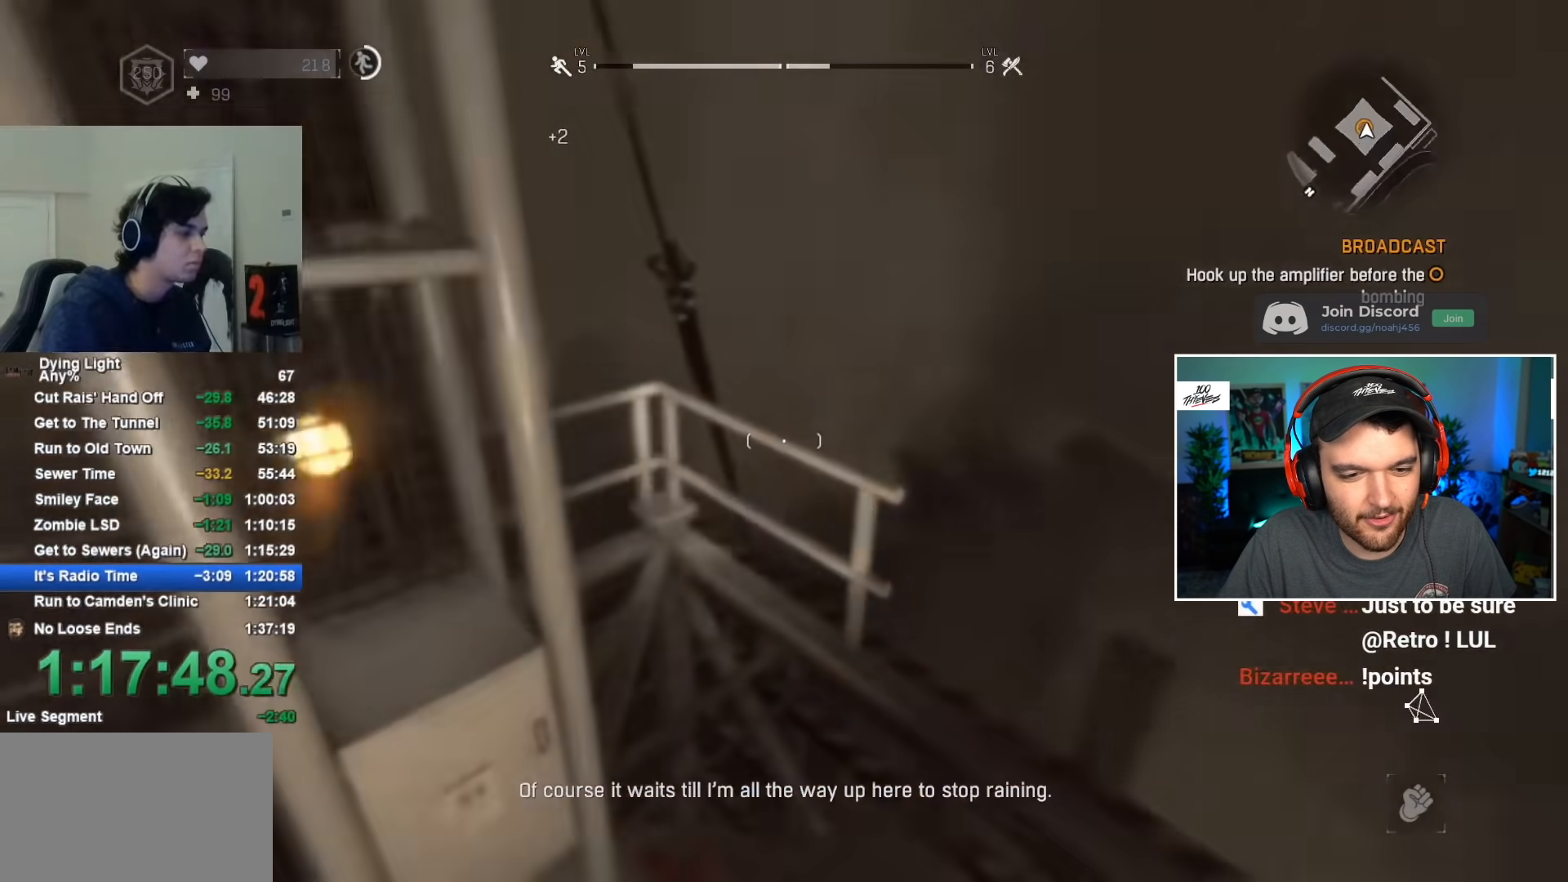
{"keys": [], "mouse": [], "mouse_move": "still", "events": [[50, "shift", "up"], [50, "w", "up"], [200, "f", "down"], [284, "f", "up"], [334, "f", "down"], [434, "f", "up"]]}
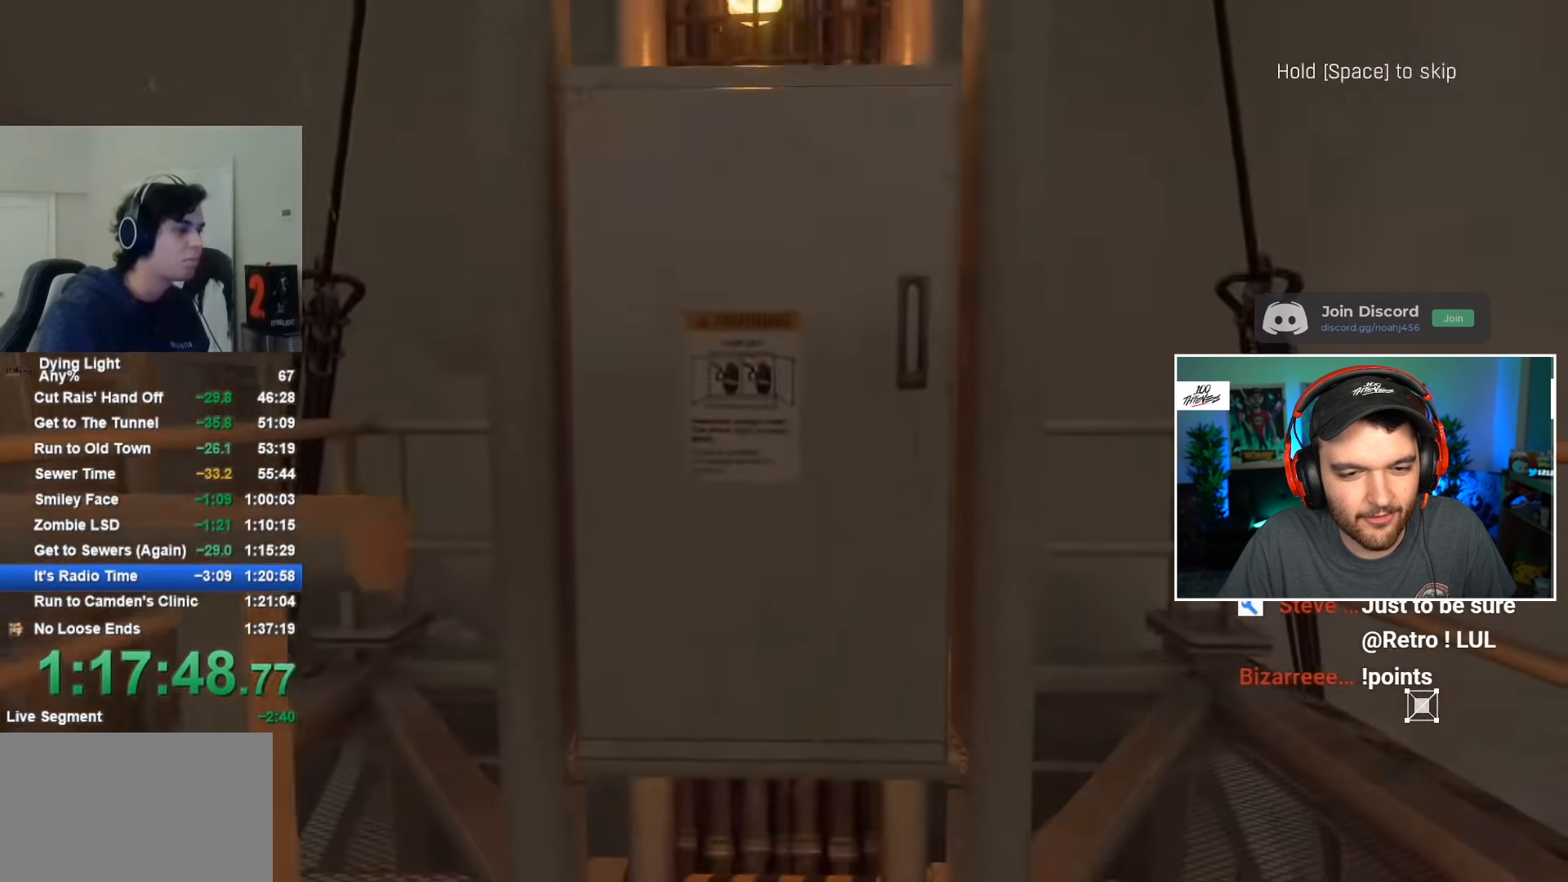
{"keys": ["space"], "mouse": [], "mouse_move": "still", "events": [[67, "space", "down"]]}
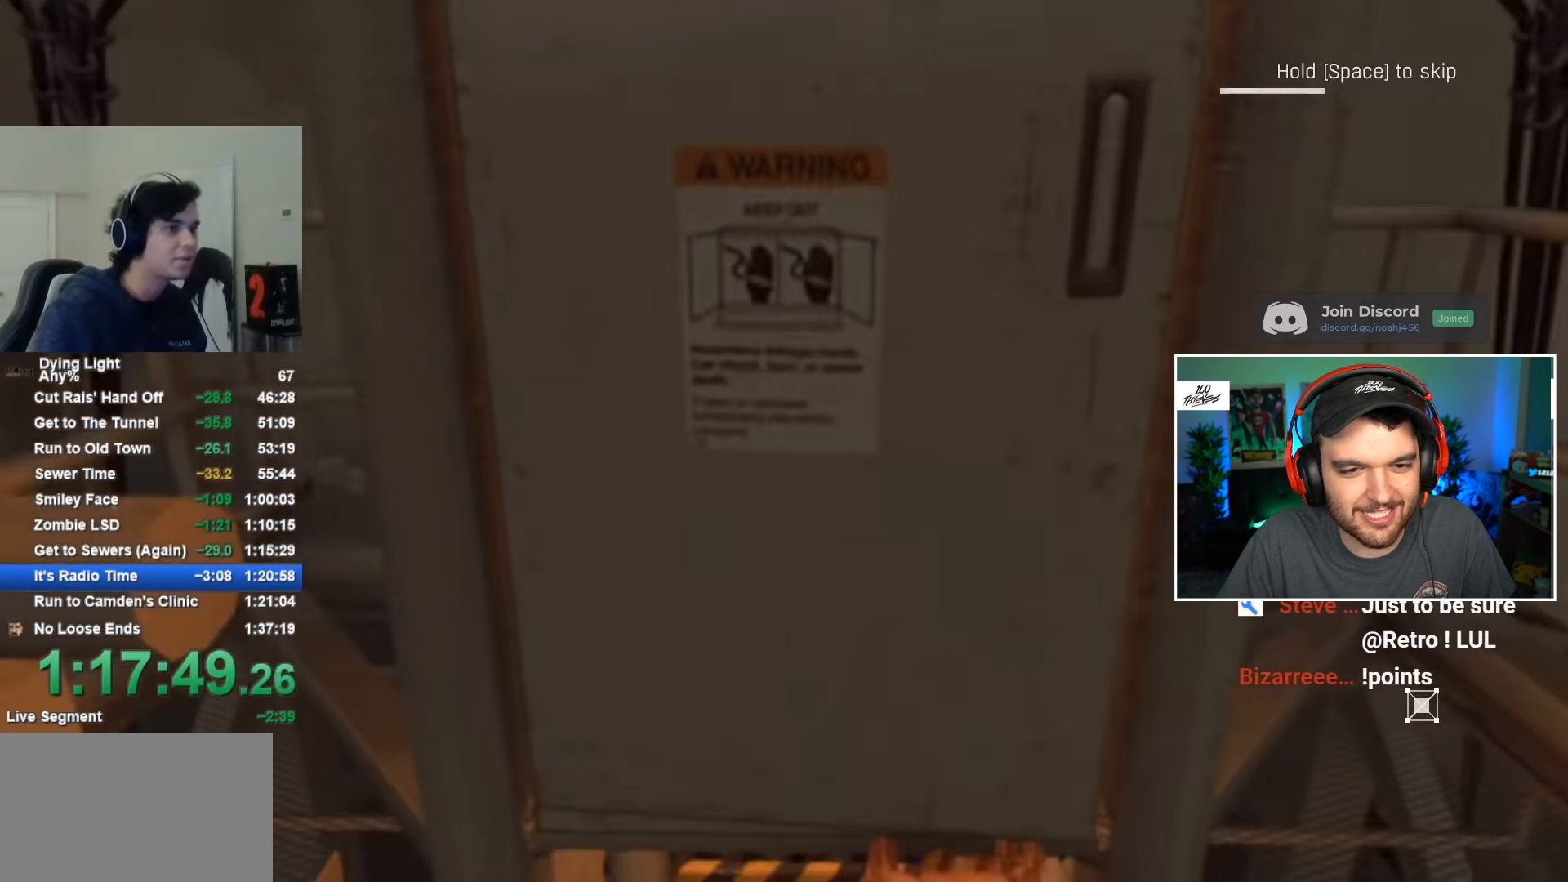
{"keys": ["space"], "mouse": [], "mouse_move": "still", "events": []}
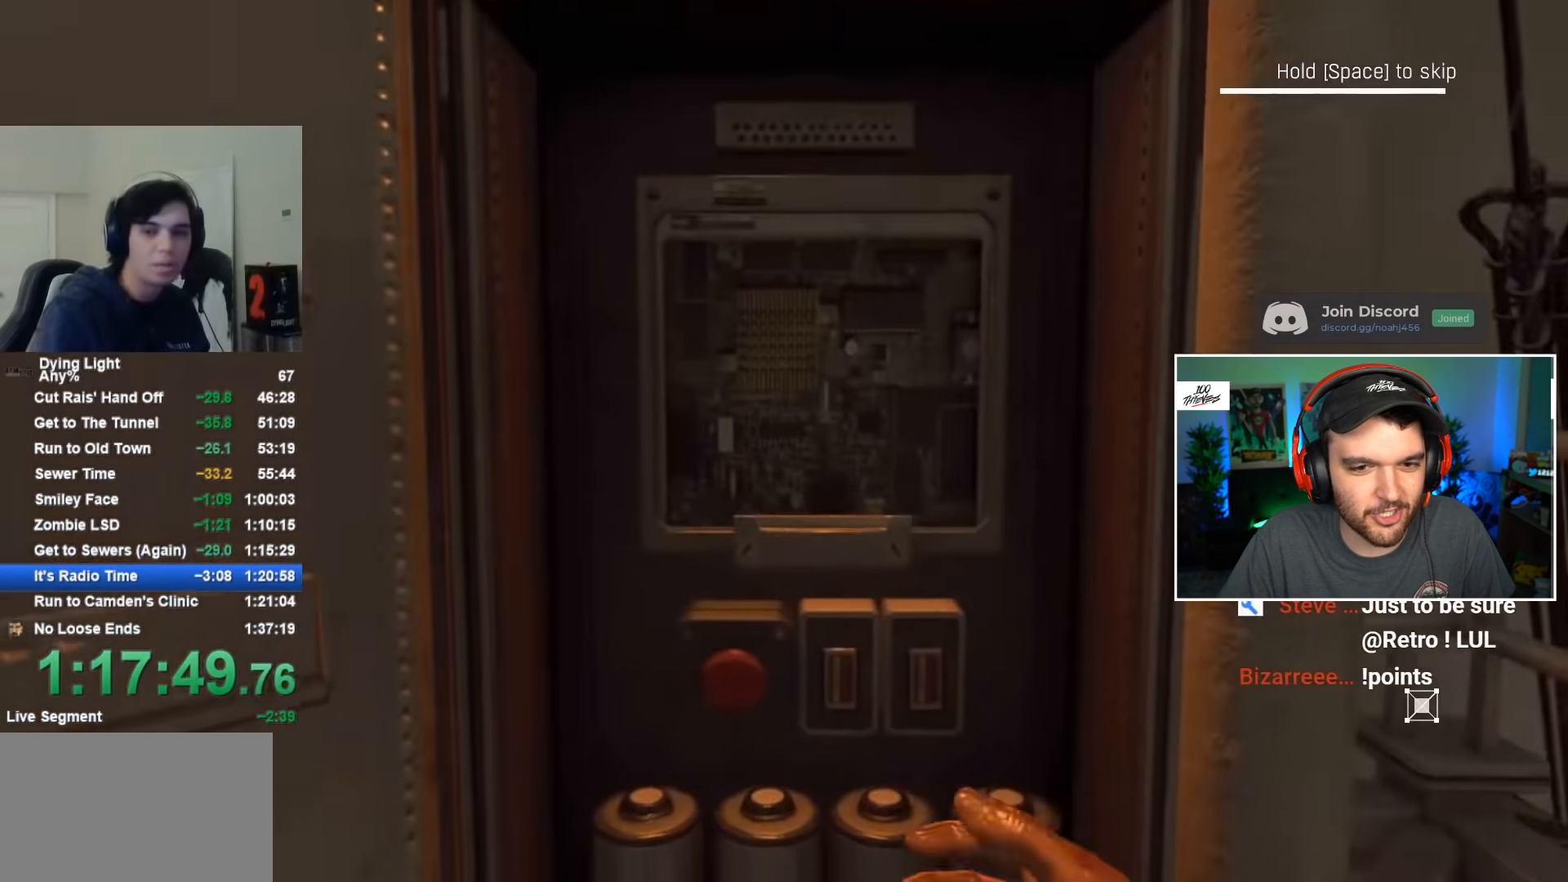
{"keys": ["space"], "mouse": [], "mouse_move": "still", "events": []}
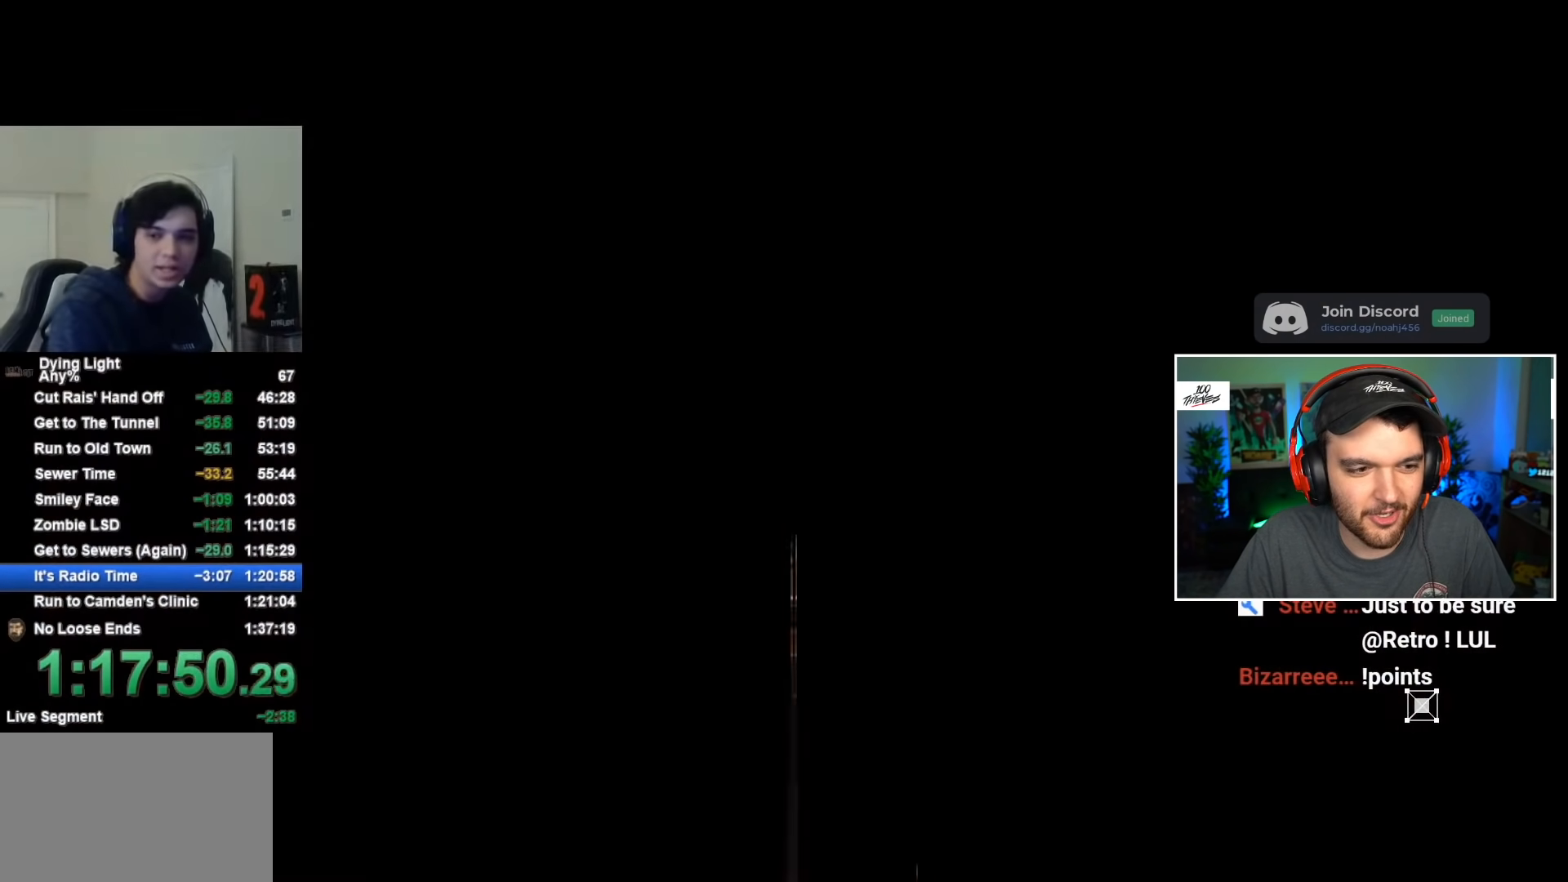
{"keys": ["space"], "mouse": [], "mouse_move": "still", "events": []}
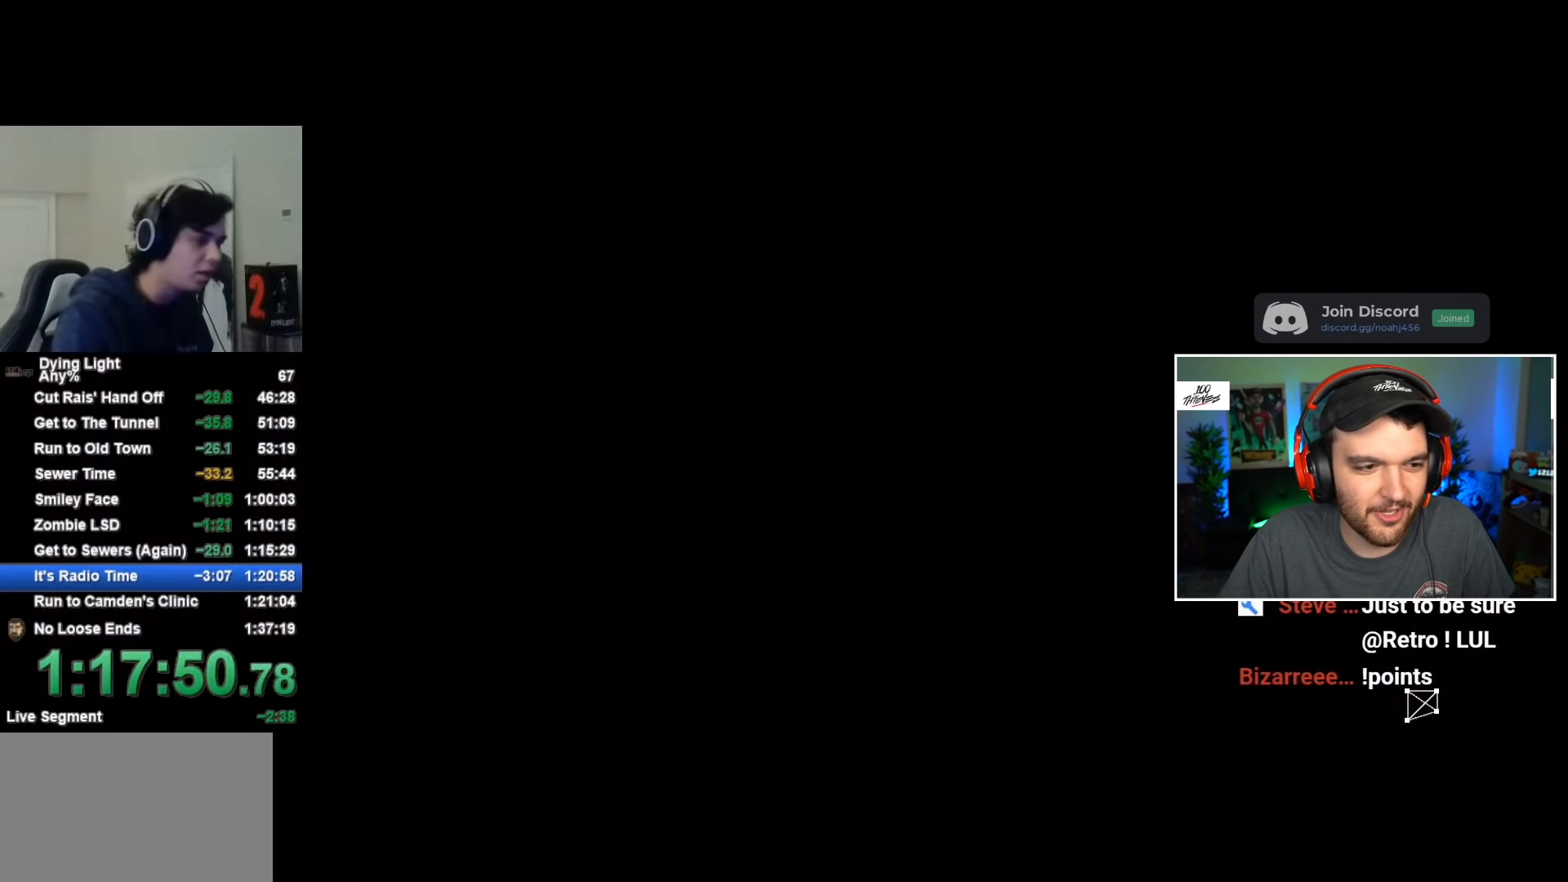
{"keys": [], "mouse": [], "mouse_move": "still", "events": [[284, "space", "up"]]}
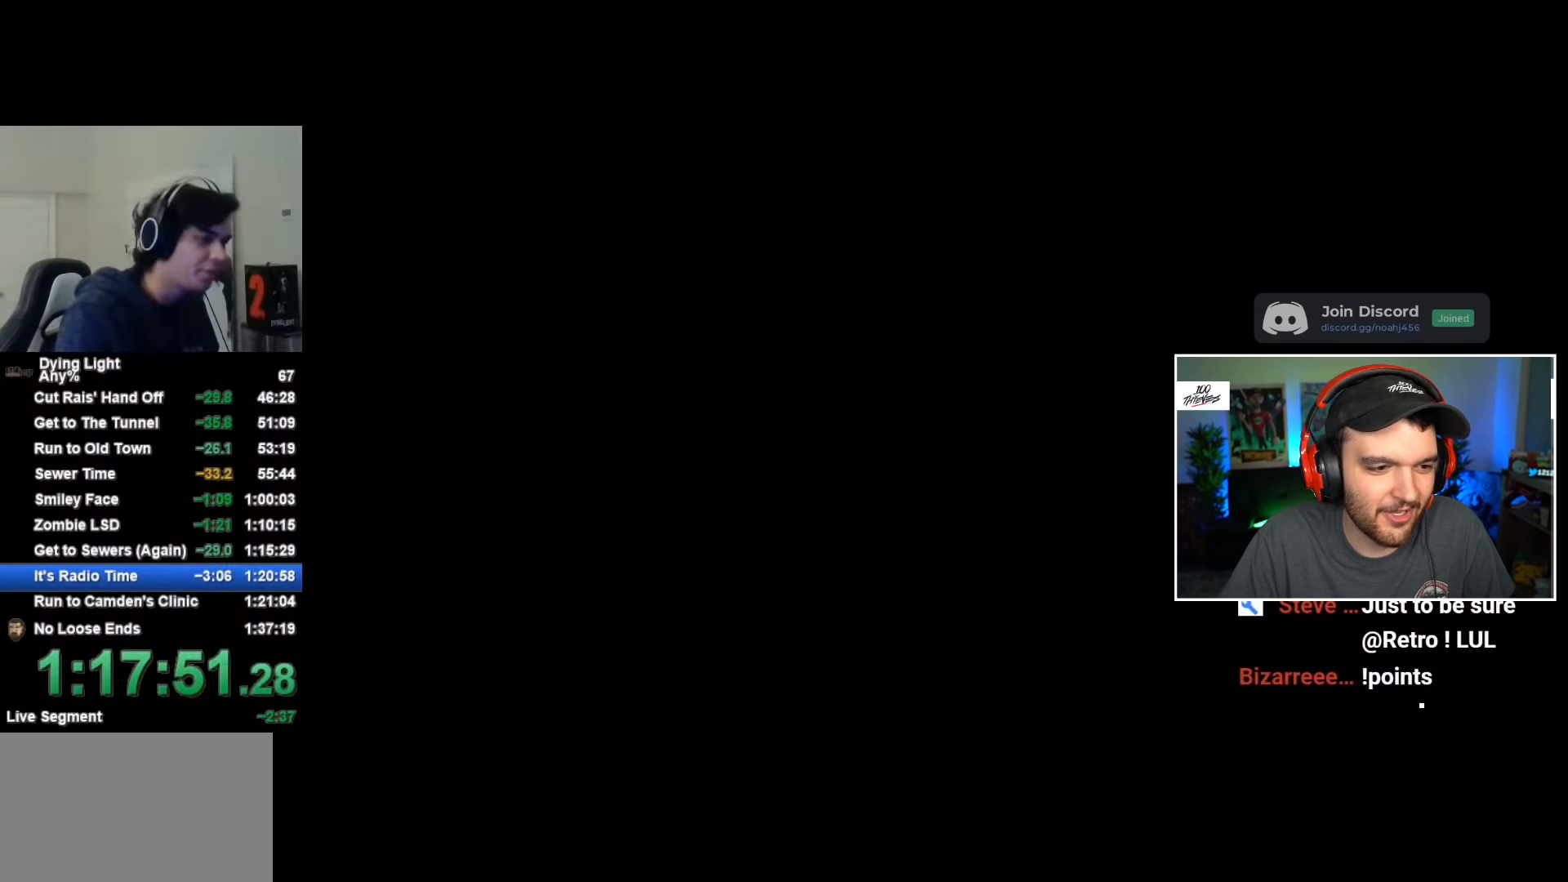
{"keys": [], "mouse": [], "mouse_move": "still", "events": []}
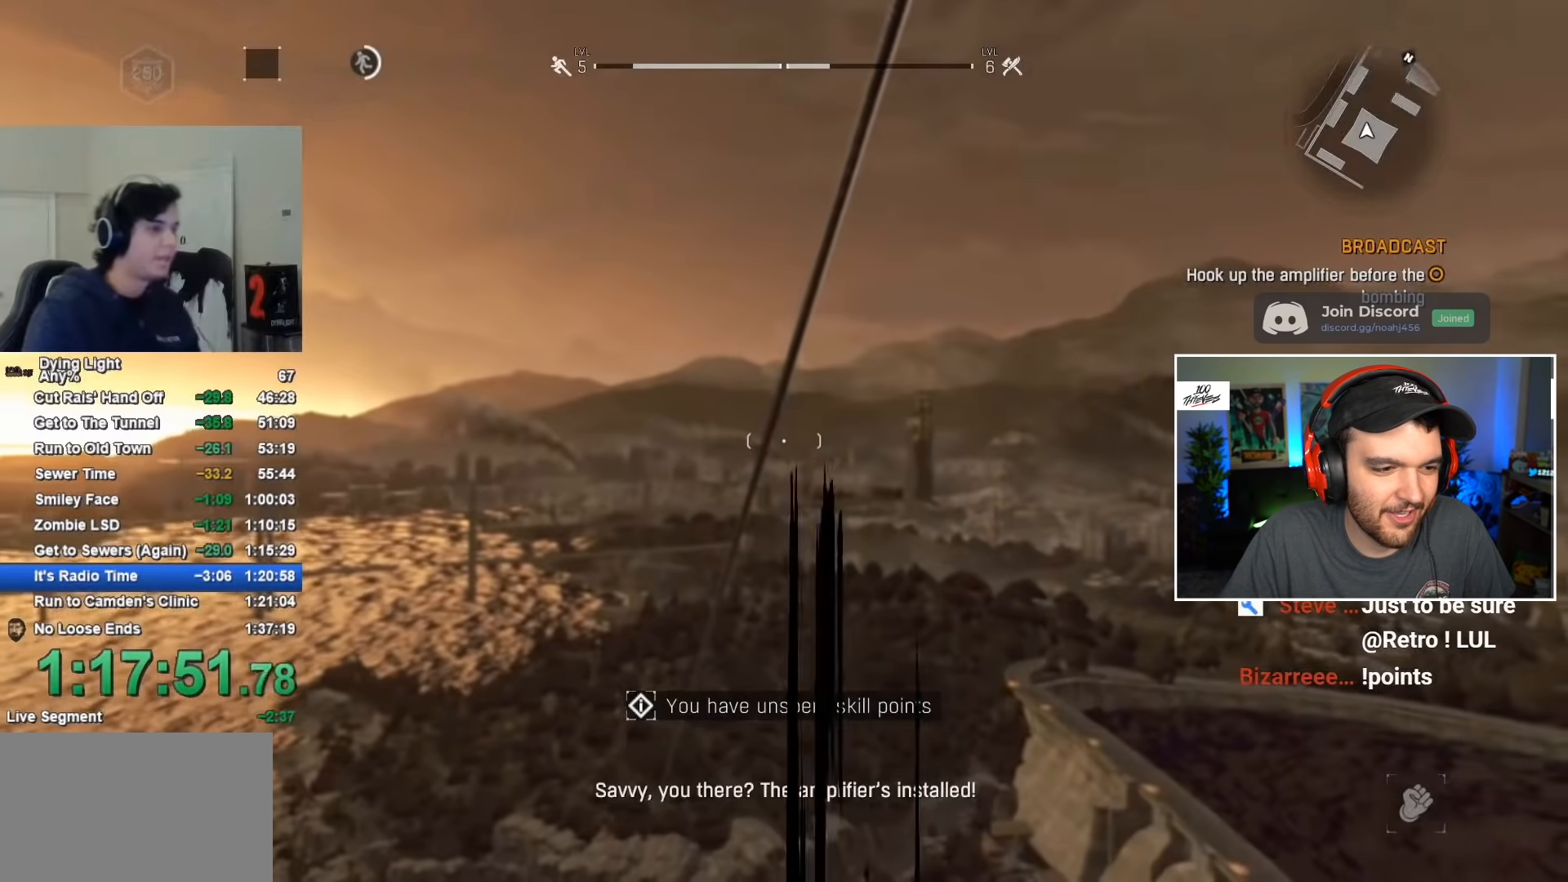
{"keys": [], "mouse": [], "mouse_move": "still", "events": [[217, "caps_lock", "down"], [250, "caps_lock", "up"], [350, "caps_lock", "down"], [400, "caps_lock", "up"]]}